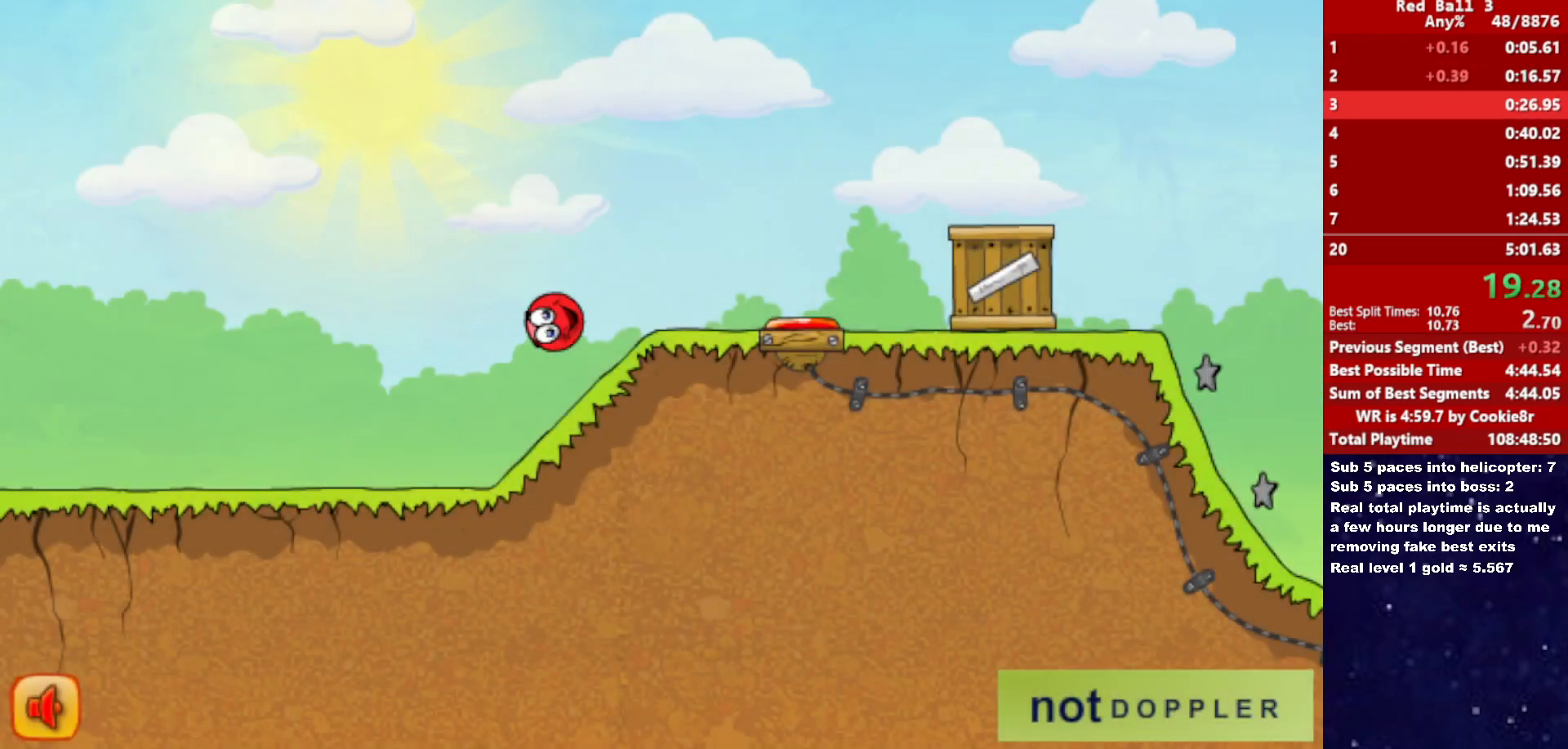
Gameplay with keyboard; each line is a JSON object with the keys held at the frame after it. "events" lists presses ("down") and releases ("up") of "down", "left", "p", "r", "right" and "up" between this image and that frame as [ms after this image, input, new state], when the widget could be followed in between. No other keys are recorded. Mouse input is not recorded.
{"keys": ["right", "up"], "events": [[150, "up", "down"]]}
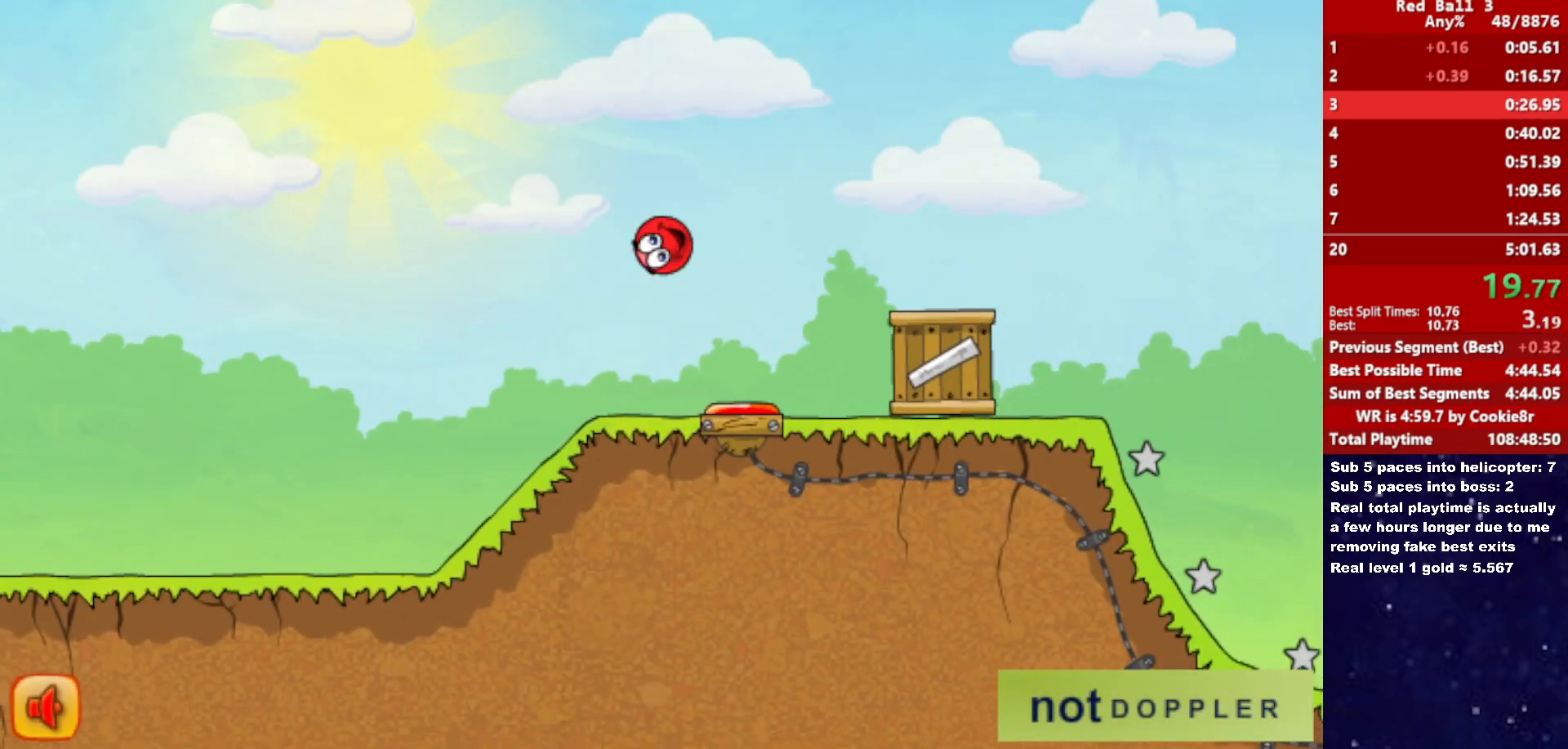
{"keys": ["right", "up"], "events": []}
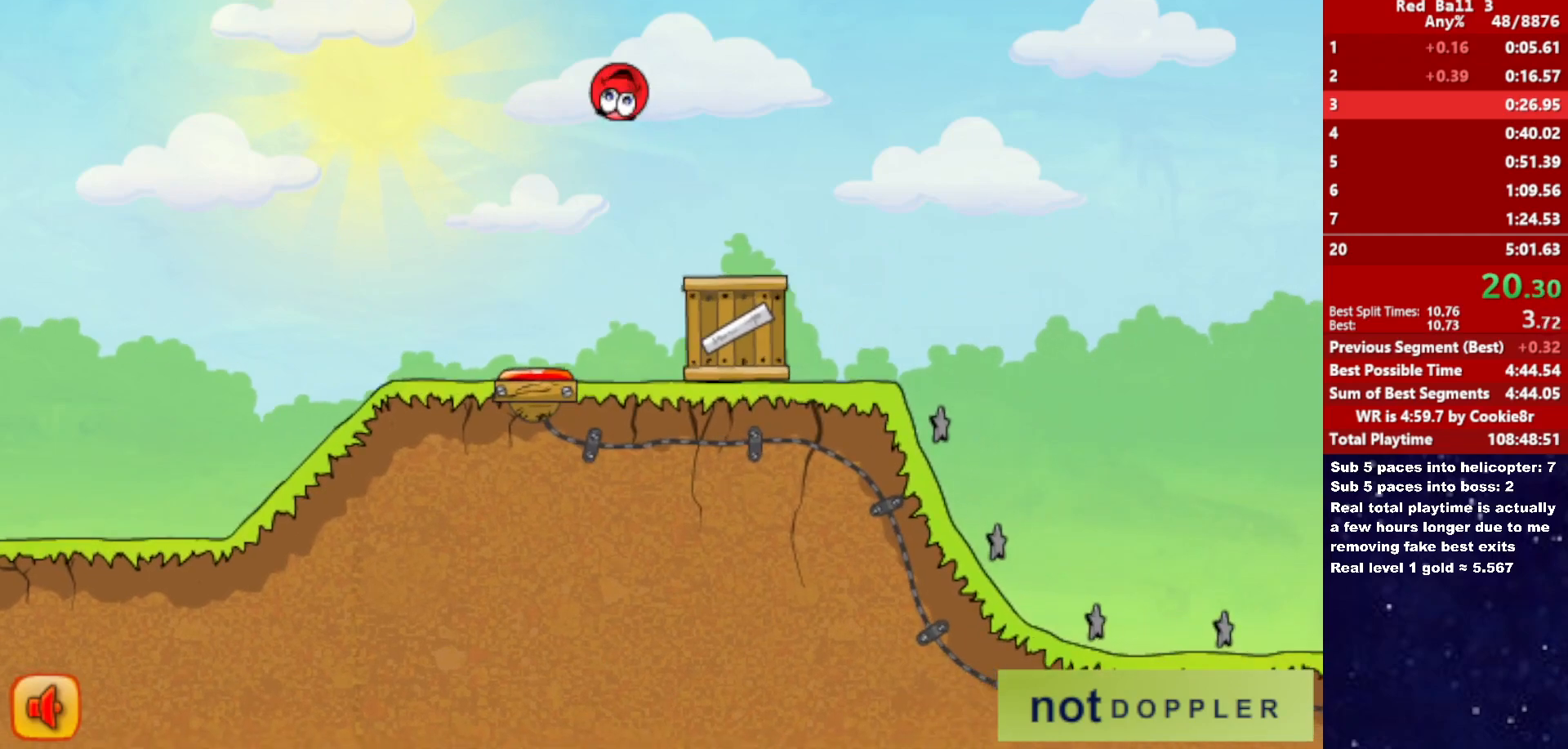
{"keys": ["right", "up"], "events": []}
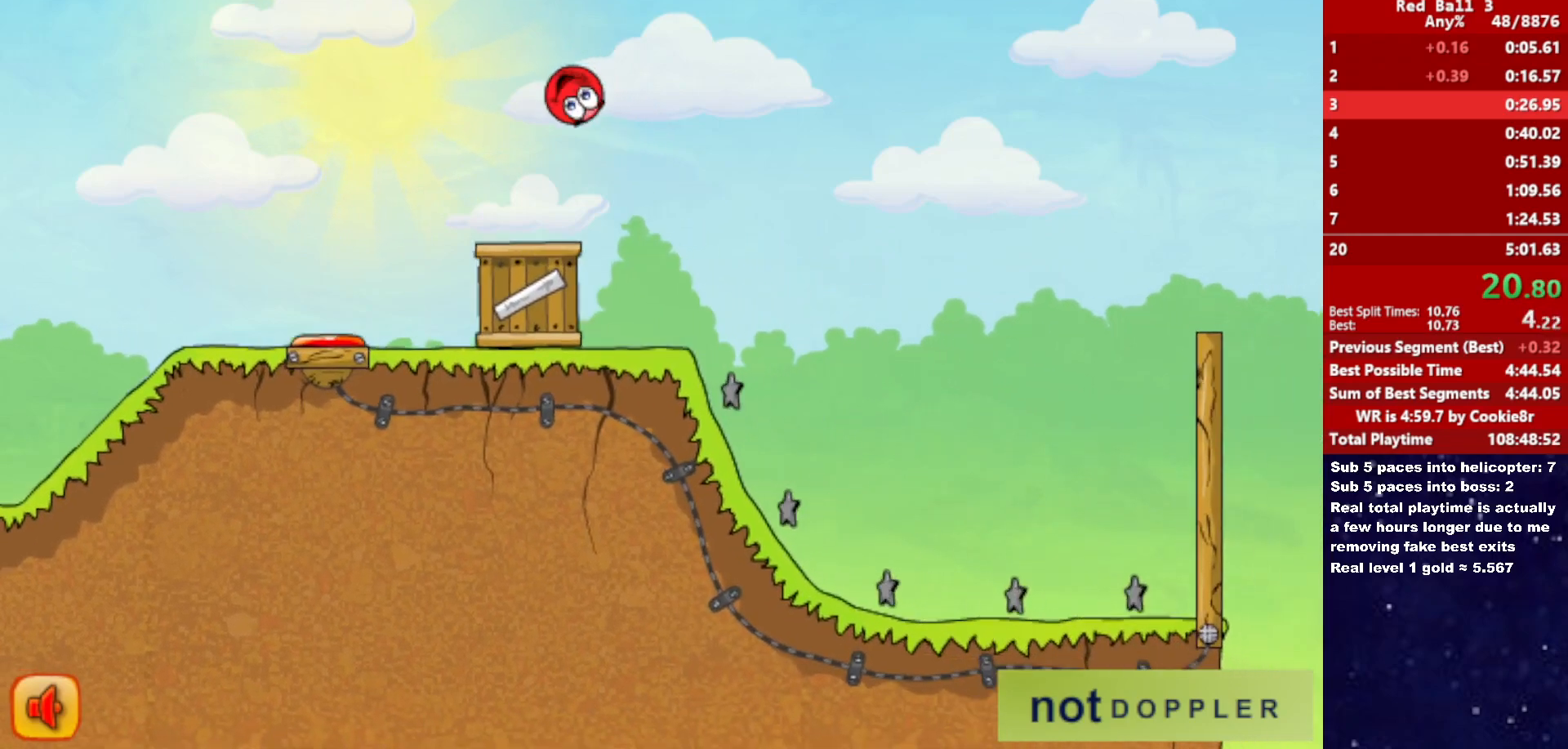
{"keys": ["right"], "events": [[467, "up", "up"]]}
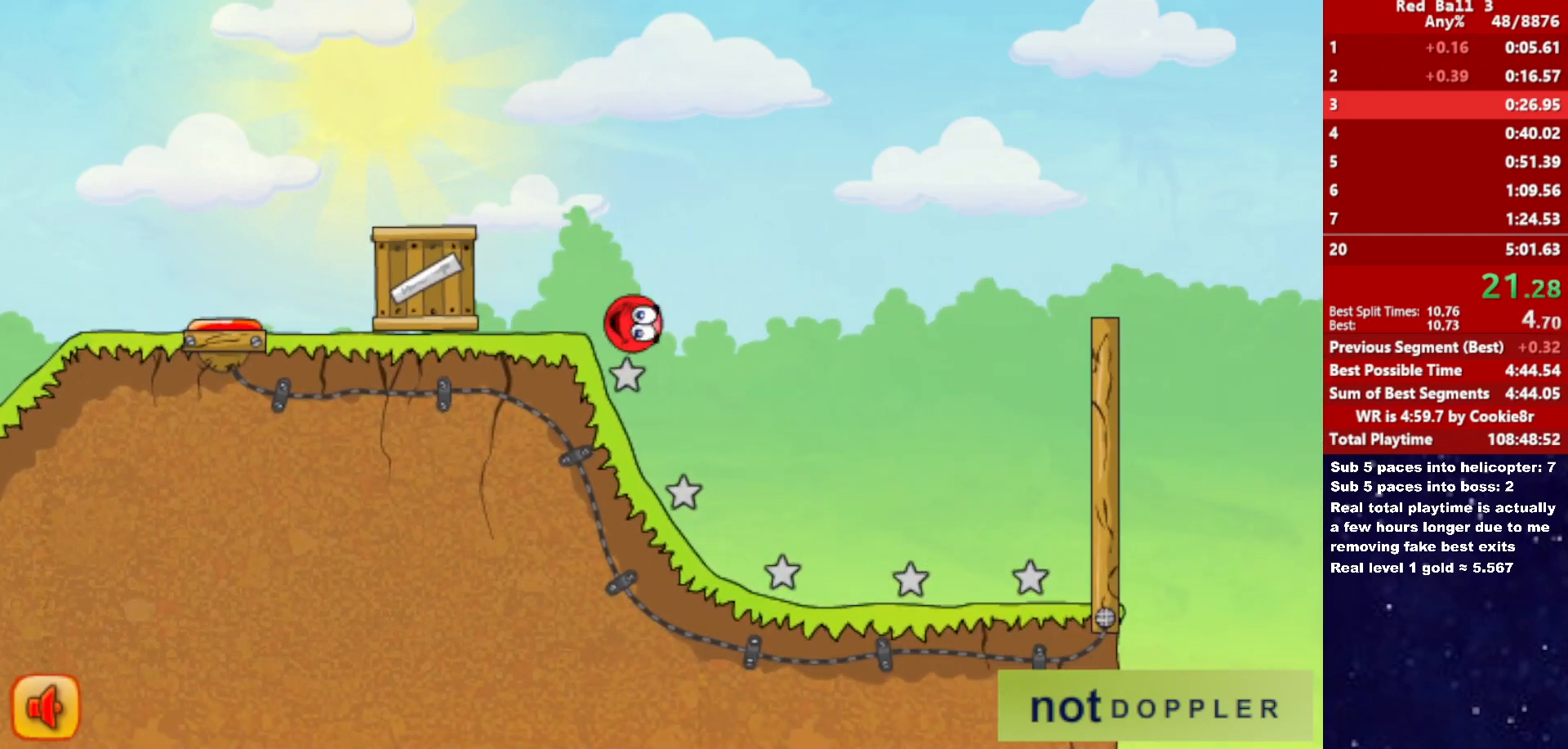
{"keys": ["right", "up"], "events": [[267, "p", "down"], [283, "up", "down"], [350, "p", "up"]]}
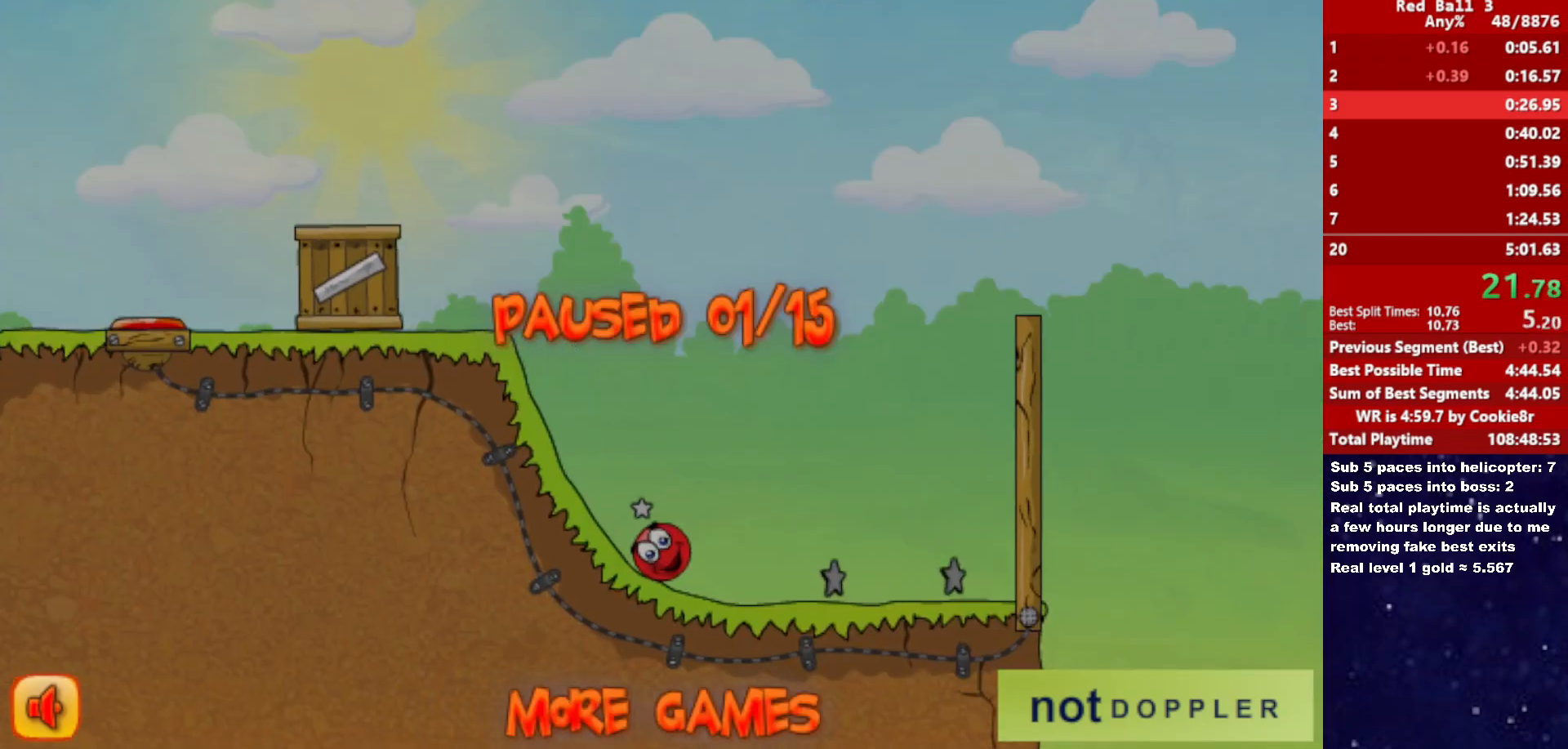
{"keys": ["right", "up"], "events": [[317, "p", "down"], [367, "p", "up"], [433, "p", "down"], [483, "p", "up"]]}
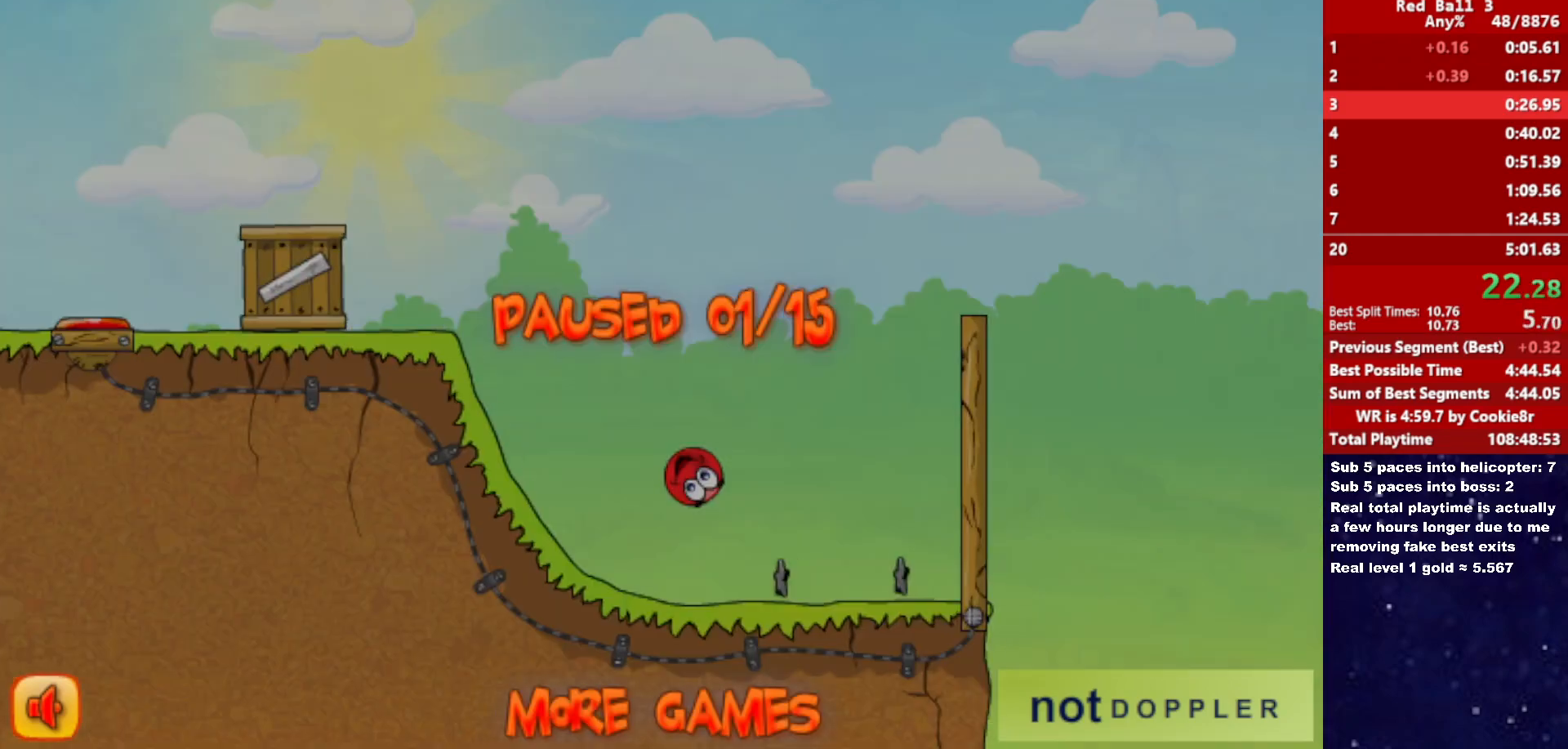
{"keys": ["right", "up"], "events": [[33, "p", "down"], [83, "p", "up"]]}
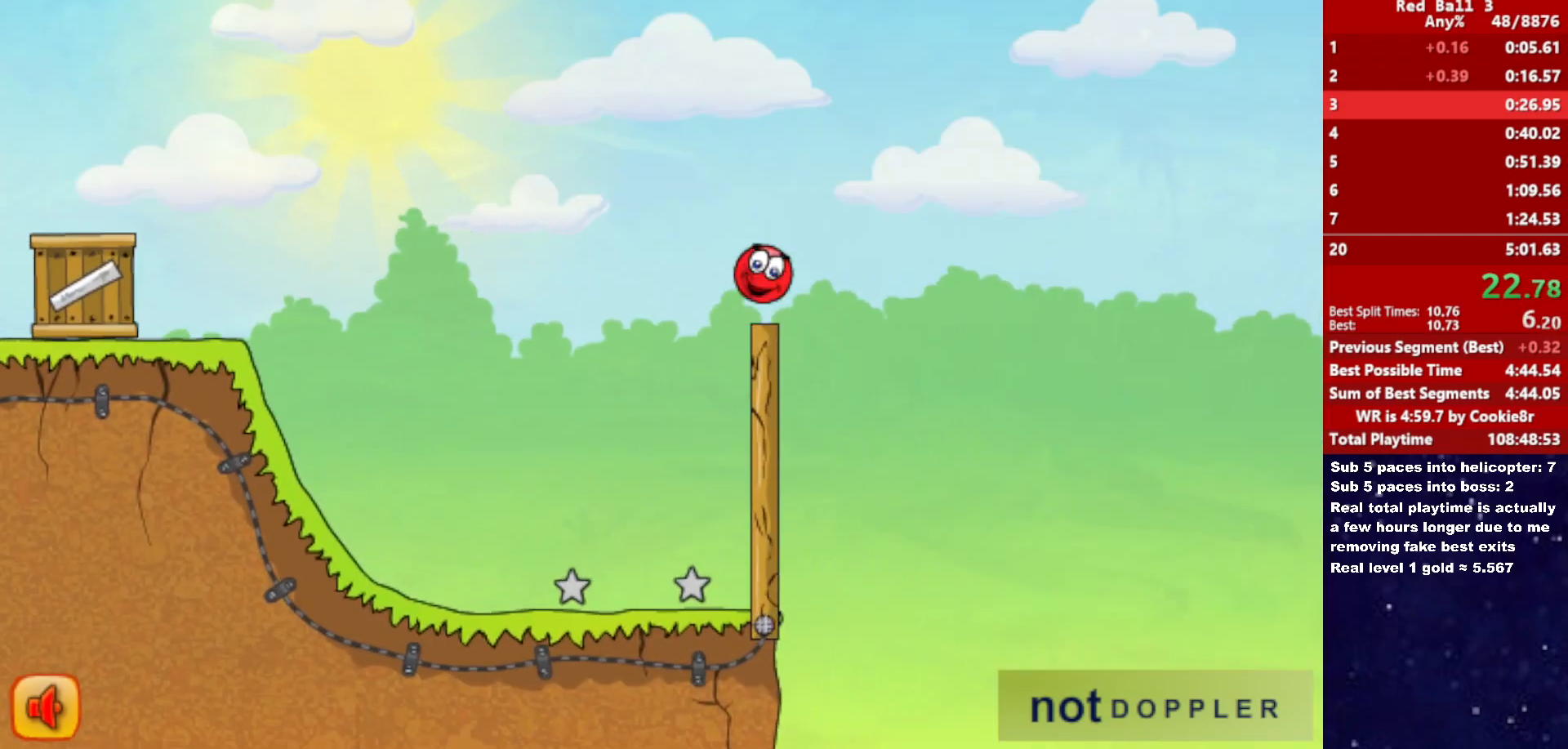
{"keys": ["right", "up"], "events": []}
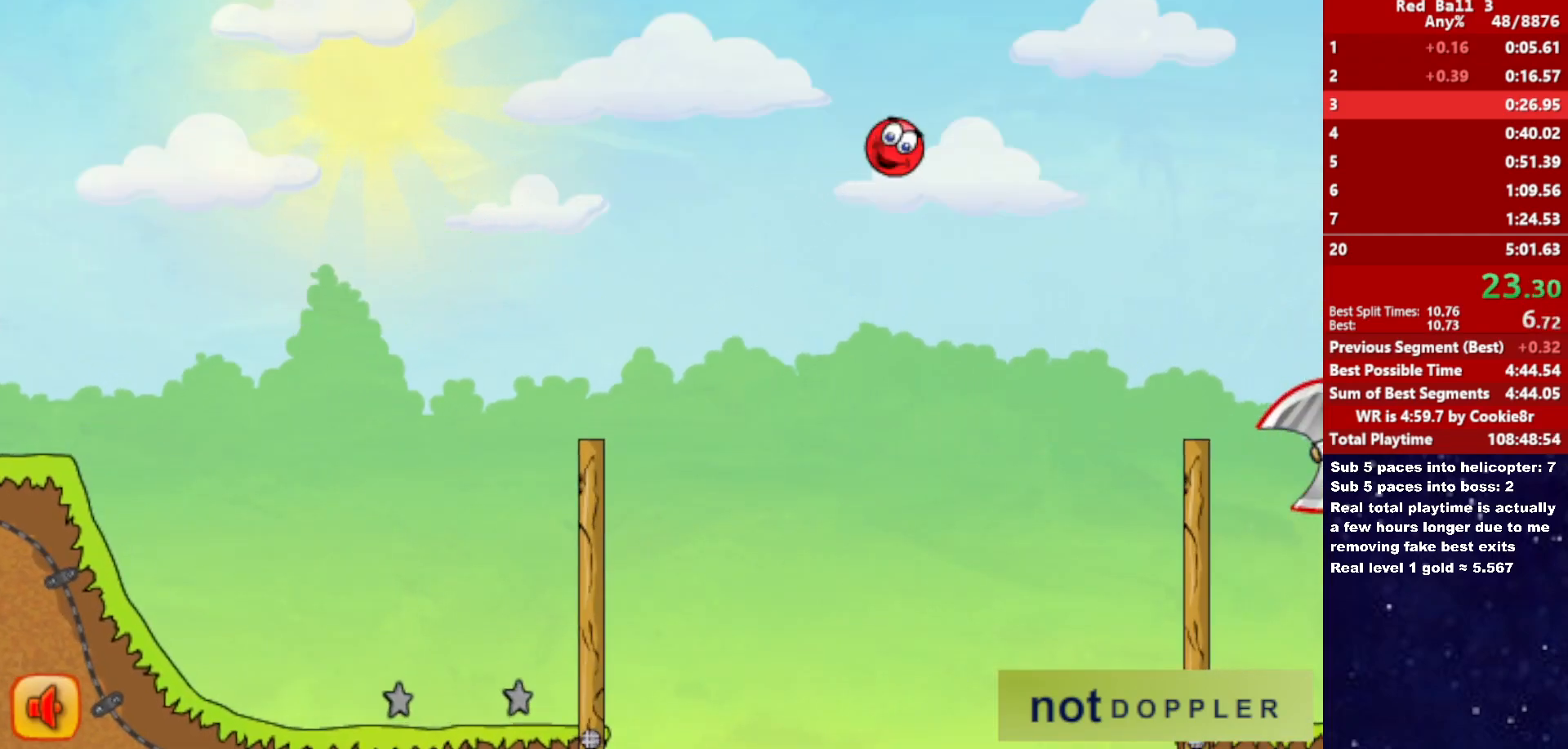
{"keys": ["right", "up"], "events": []}
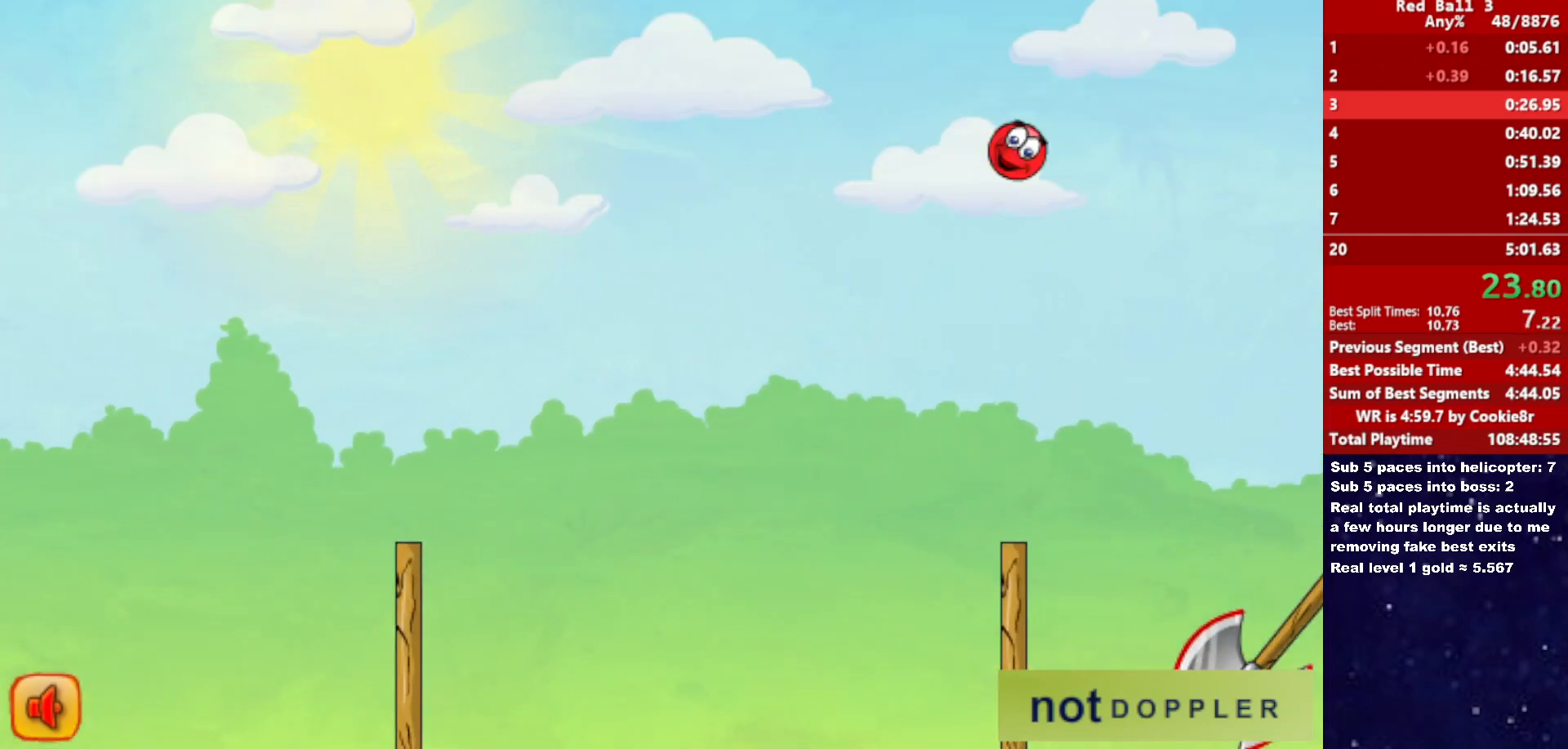
{"keys": ["right", "up"], "events": []}
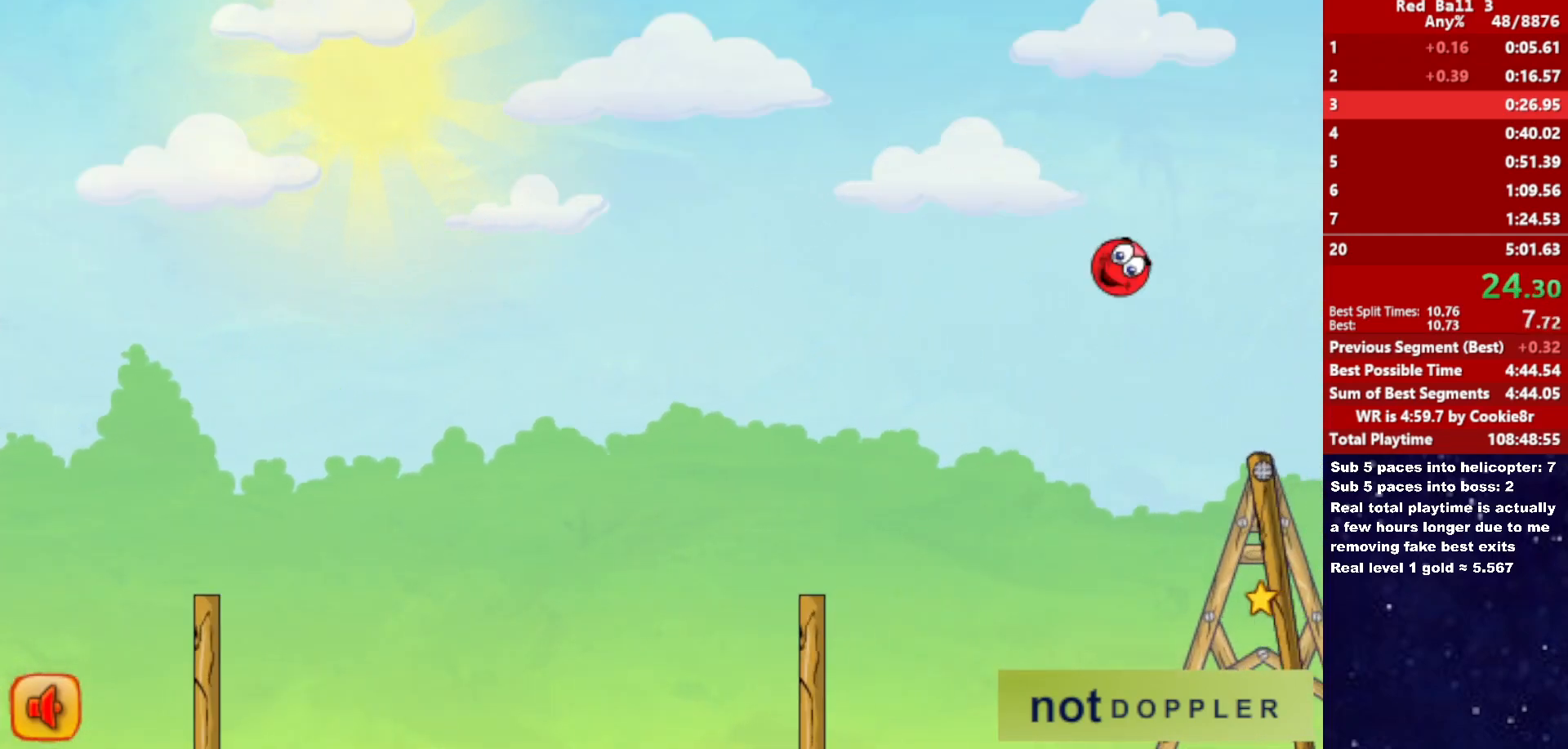
{"keys": ["right", "up"], "events": []}
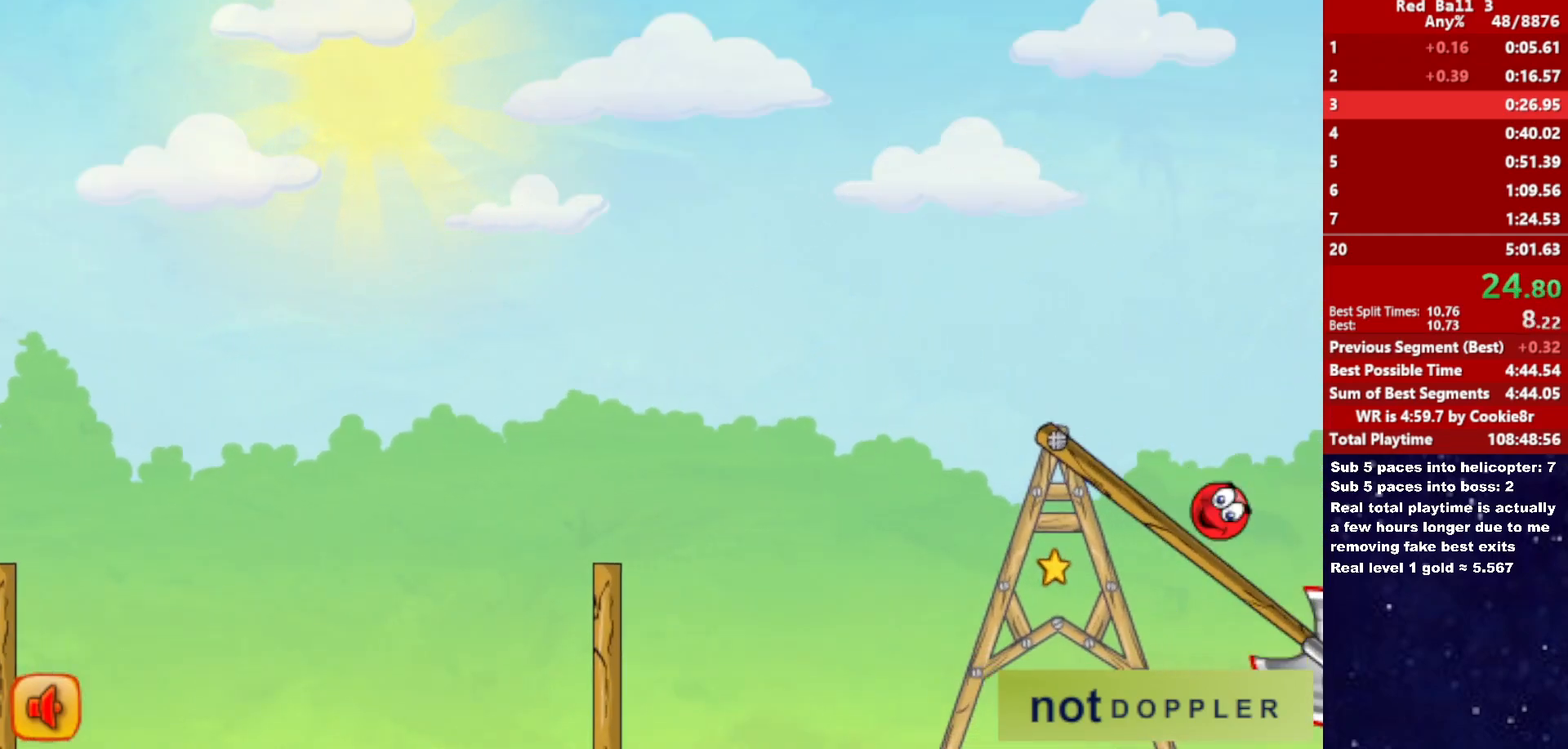
{"keys": ["right"], "events": [[317, "up", "up"]]}
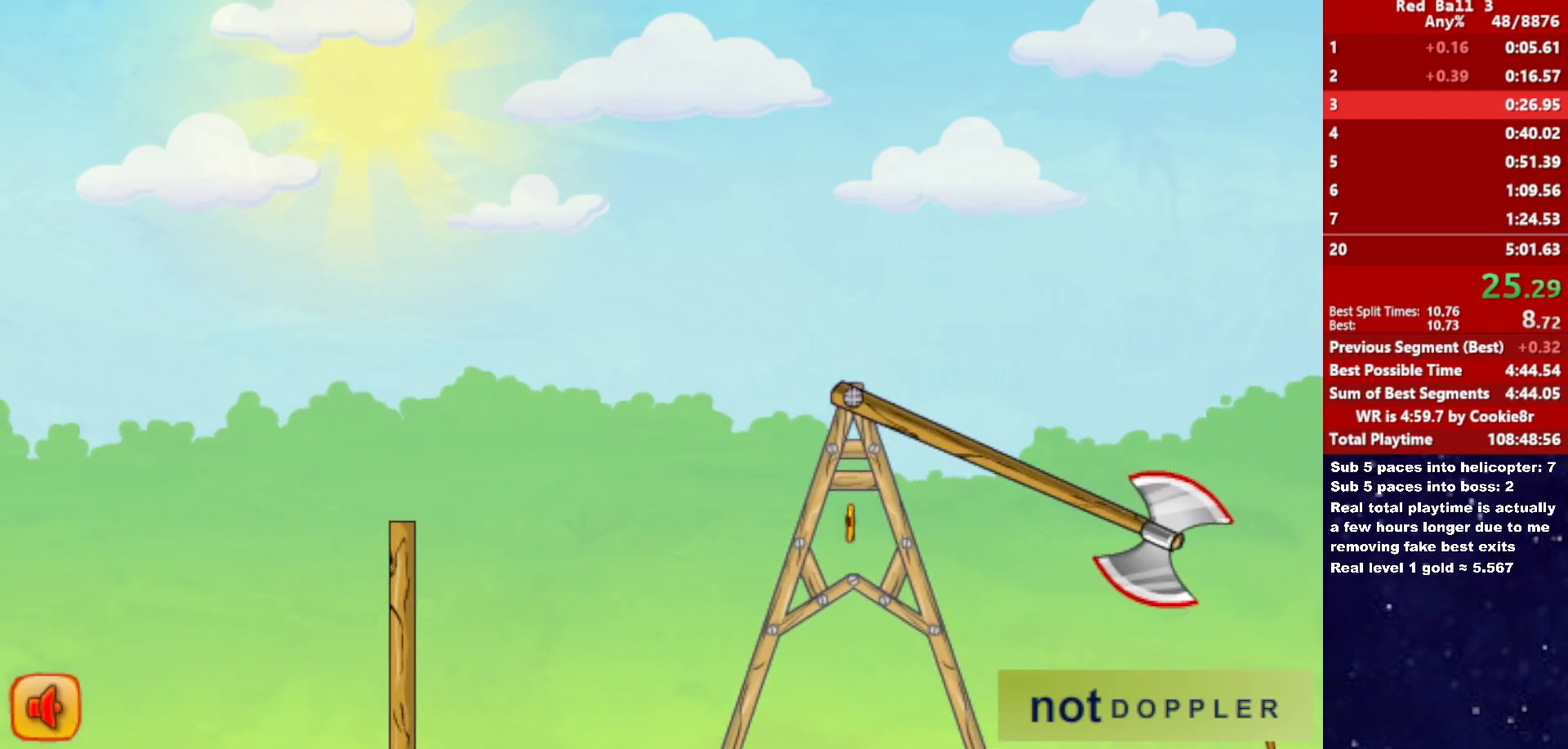
{"keys": ["right"], "events": [[283, "left", "down"], [283, "right", "up"], [417, "left", "up"], [483, "right", "down"]]}
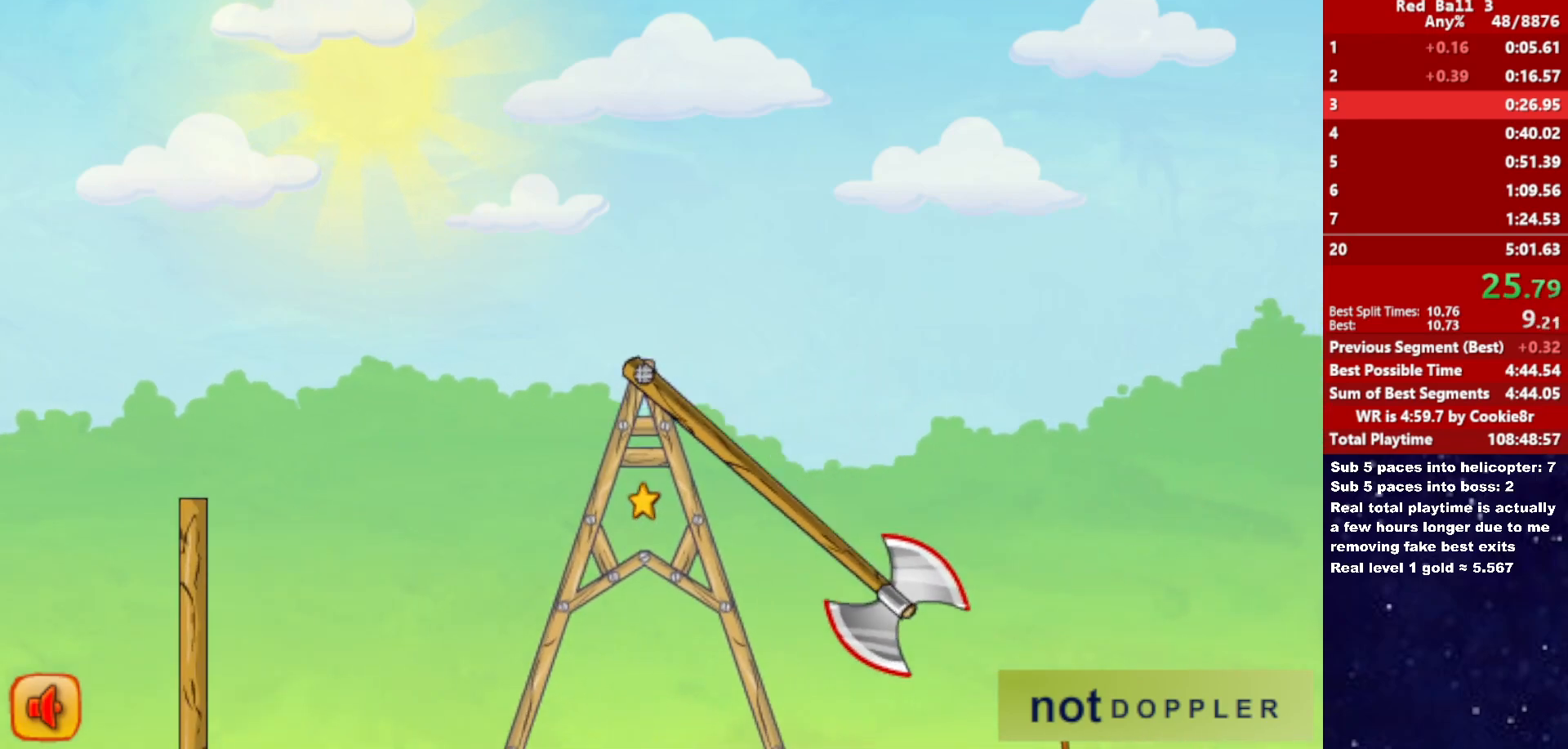
{"keys": ["right", "up"], "events": [[17, "up", "down"]]}
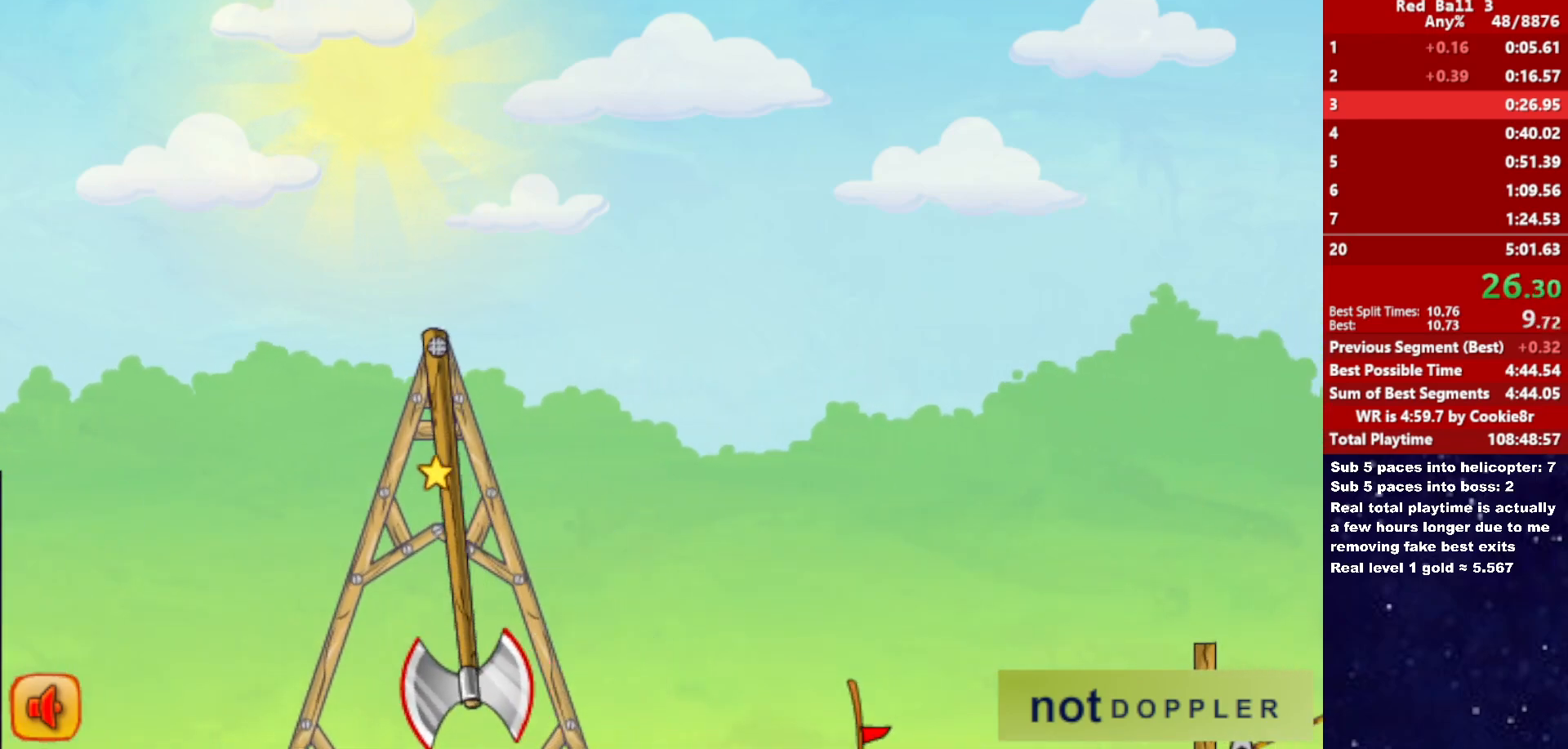
{"keys": ["down", "right"], "events": [[83, "up", "up"], [117, "down", "down"]]}
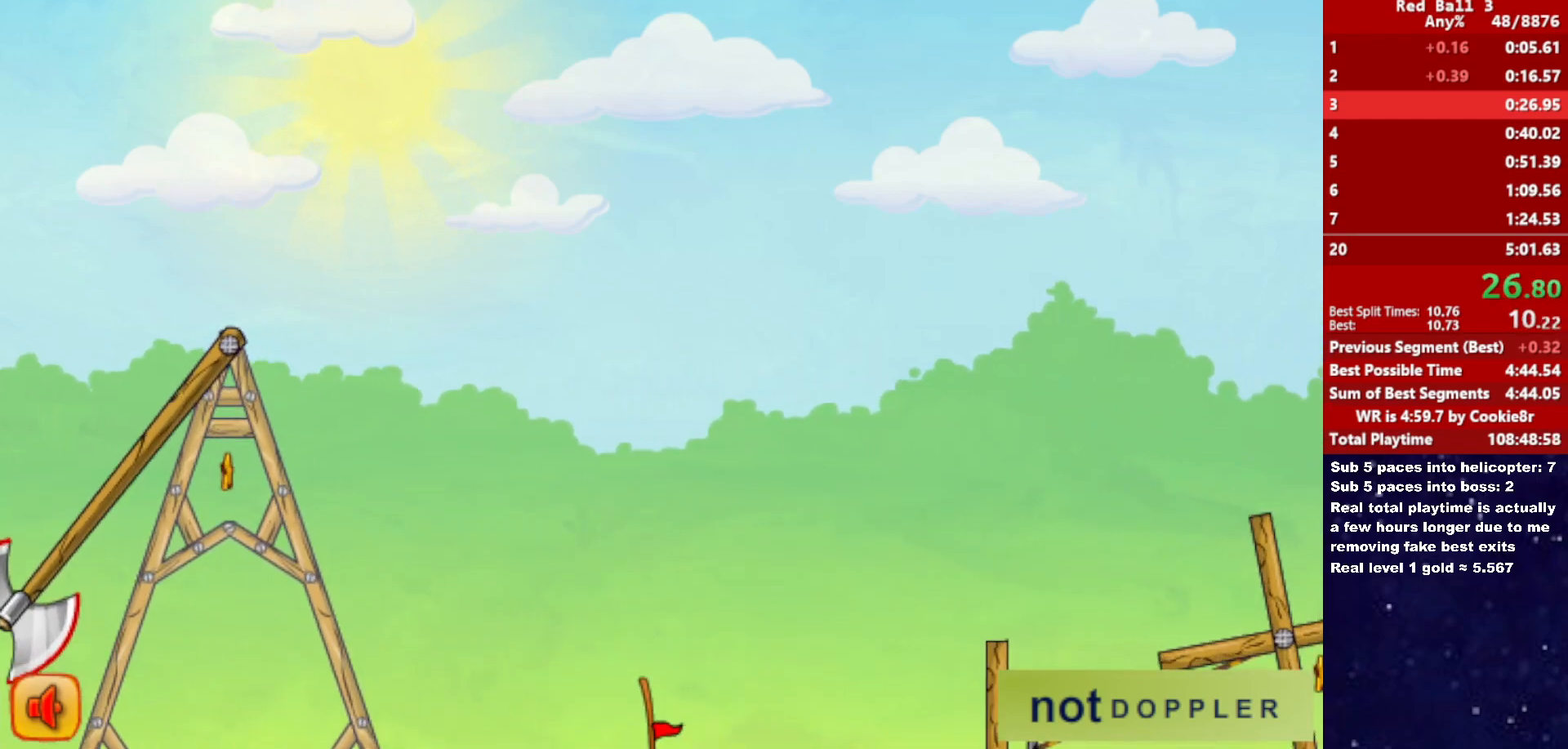
{"keys": ["down", "right"], "events": []}
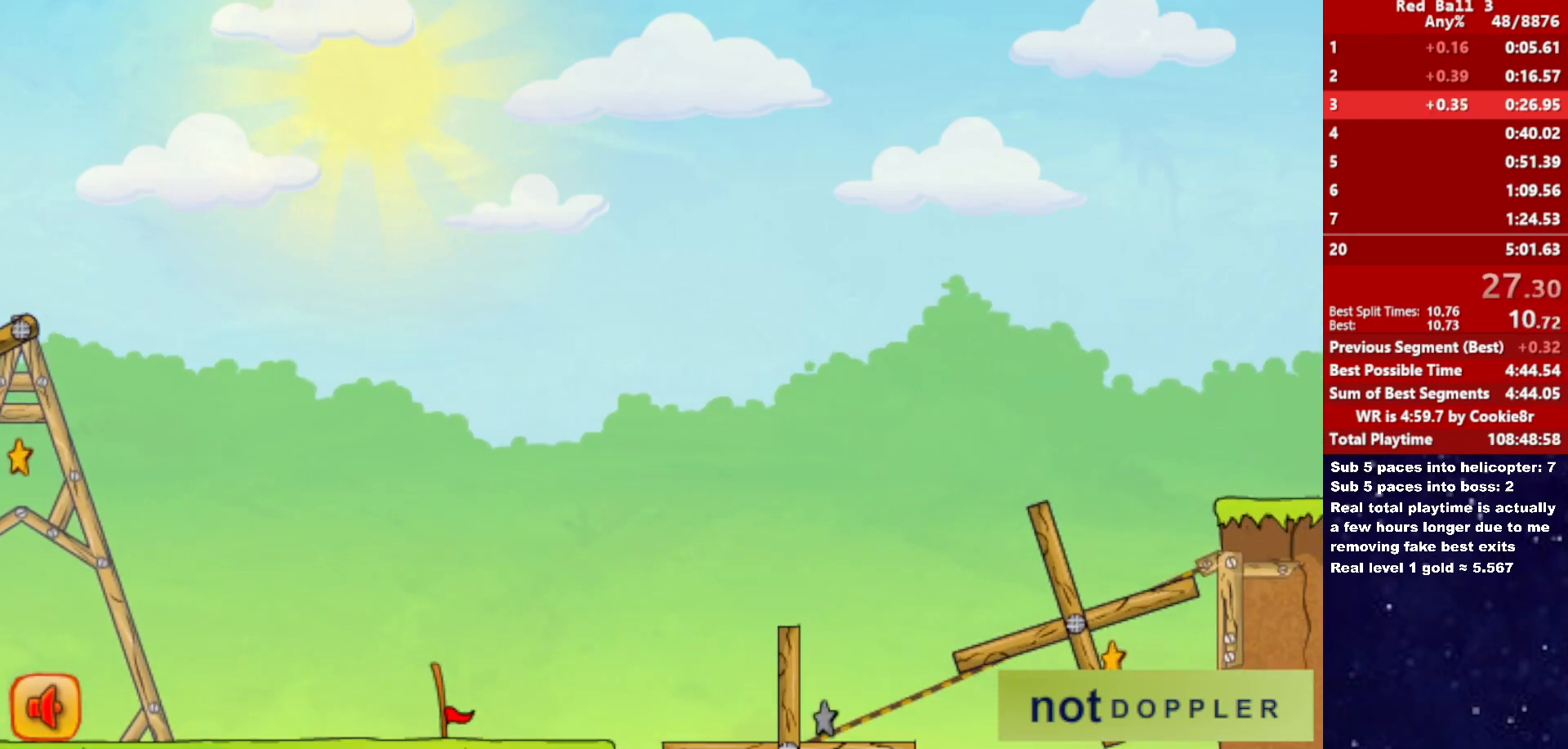
{"keys": ["down", "right"], "events": []}
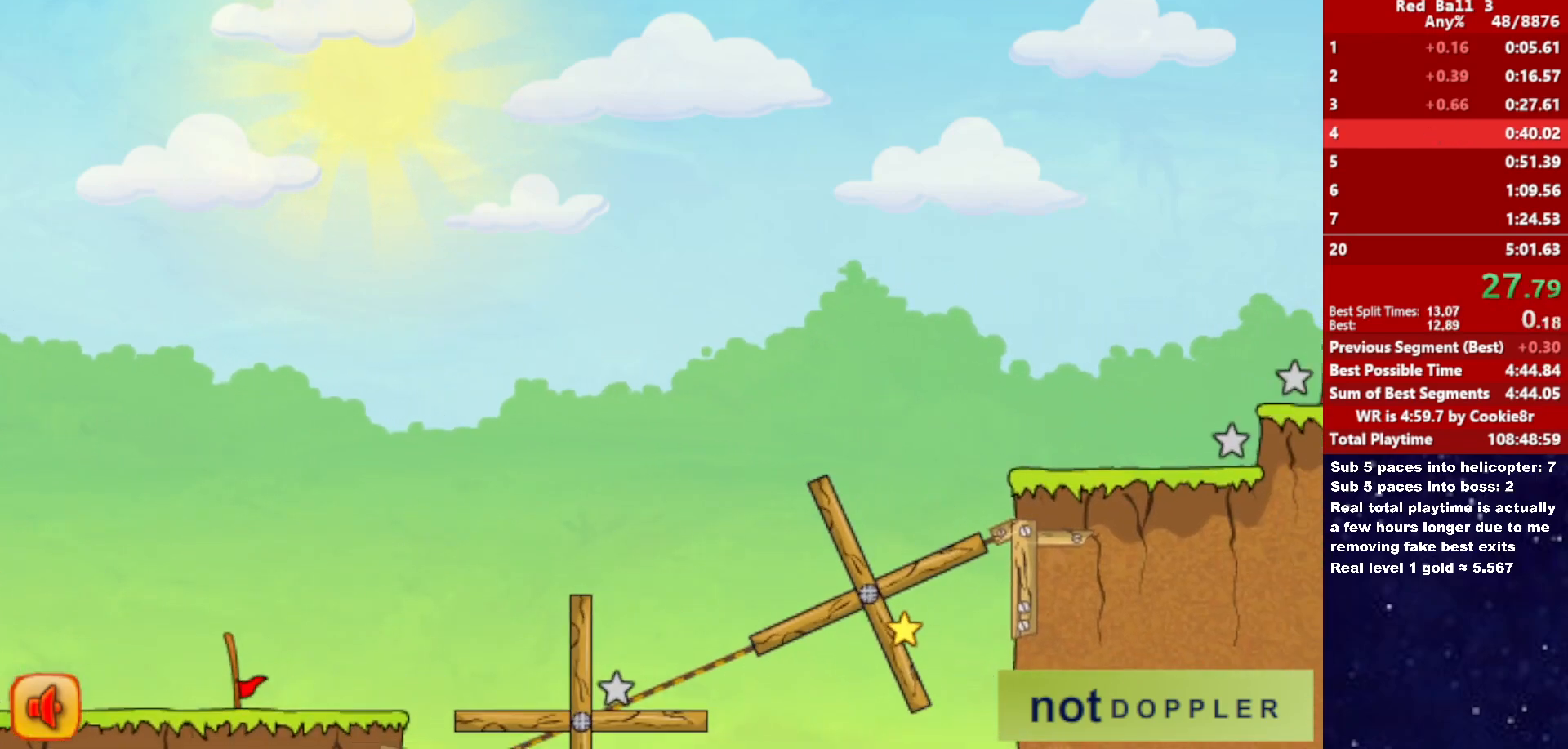
{"keys": ["right"], "events": [[200, "down", "up"], [200, "right", "up"], [283, "right", "down"]]}
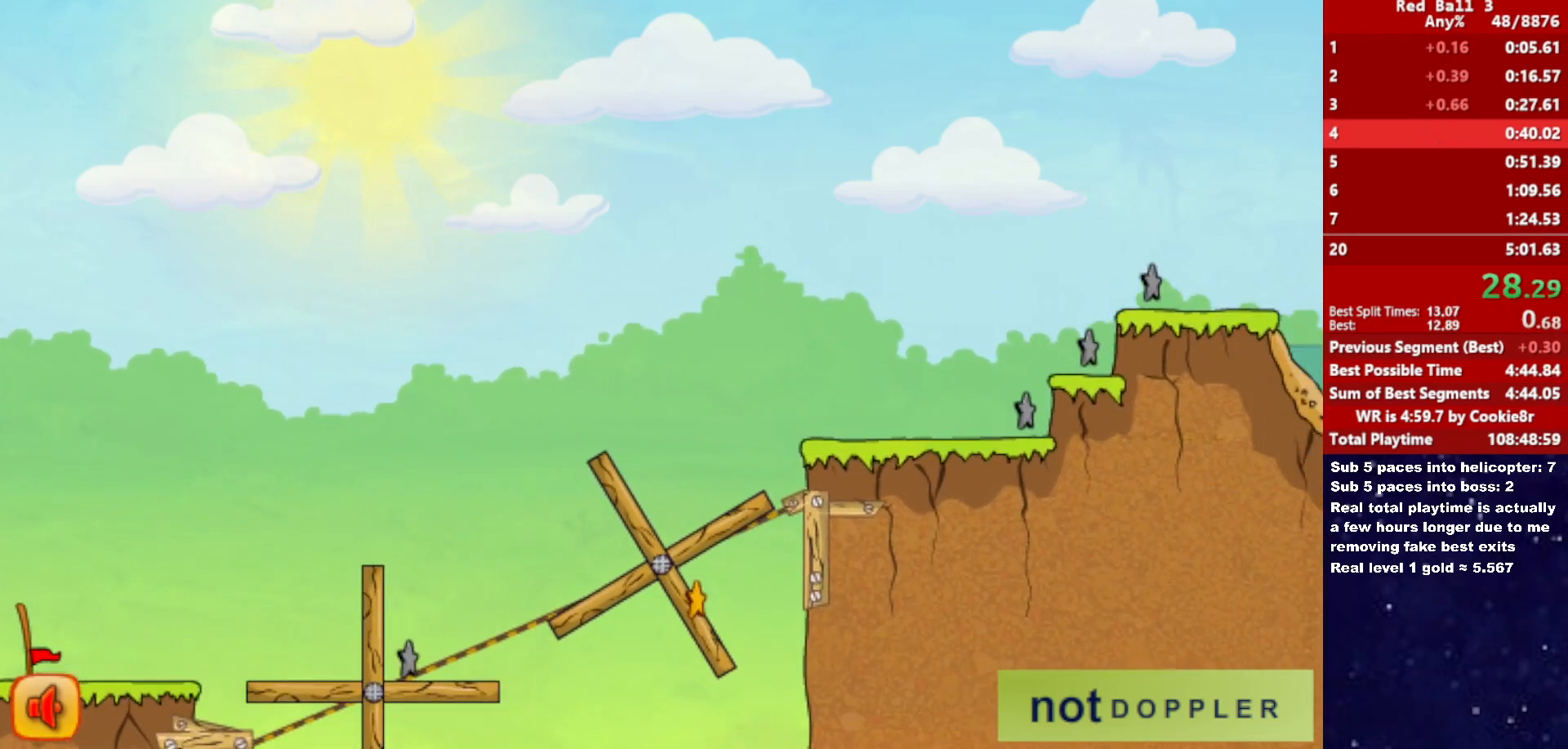
{"keys": ["right"], "events": []}
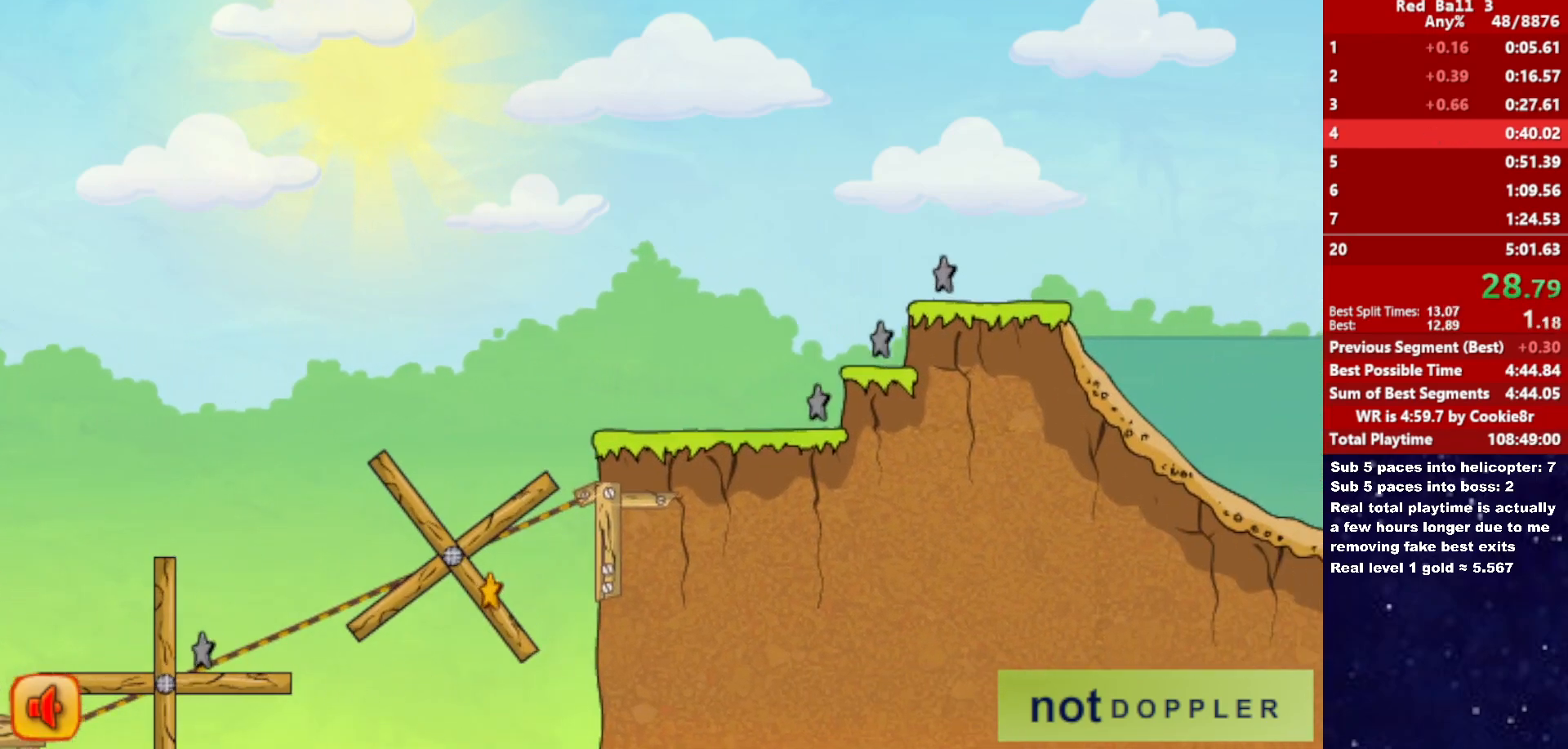
{"keys": ["right"], "events": []}
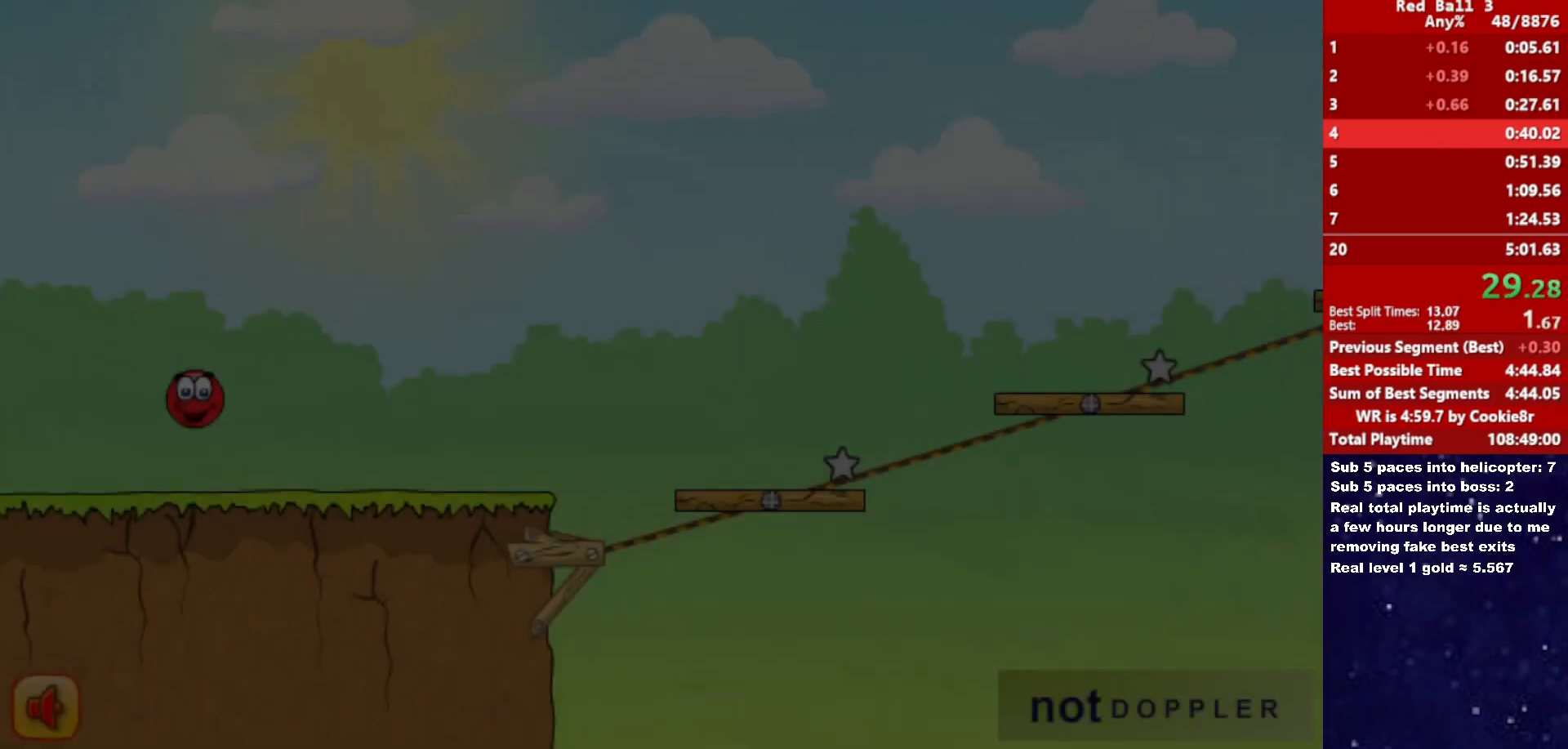
{"keys": ["right"], "events": []}
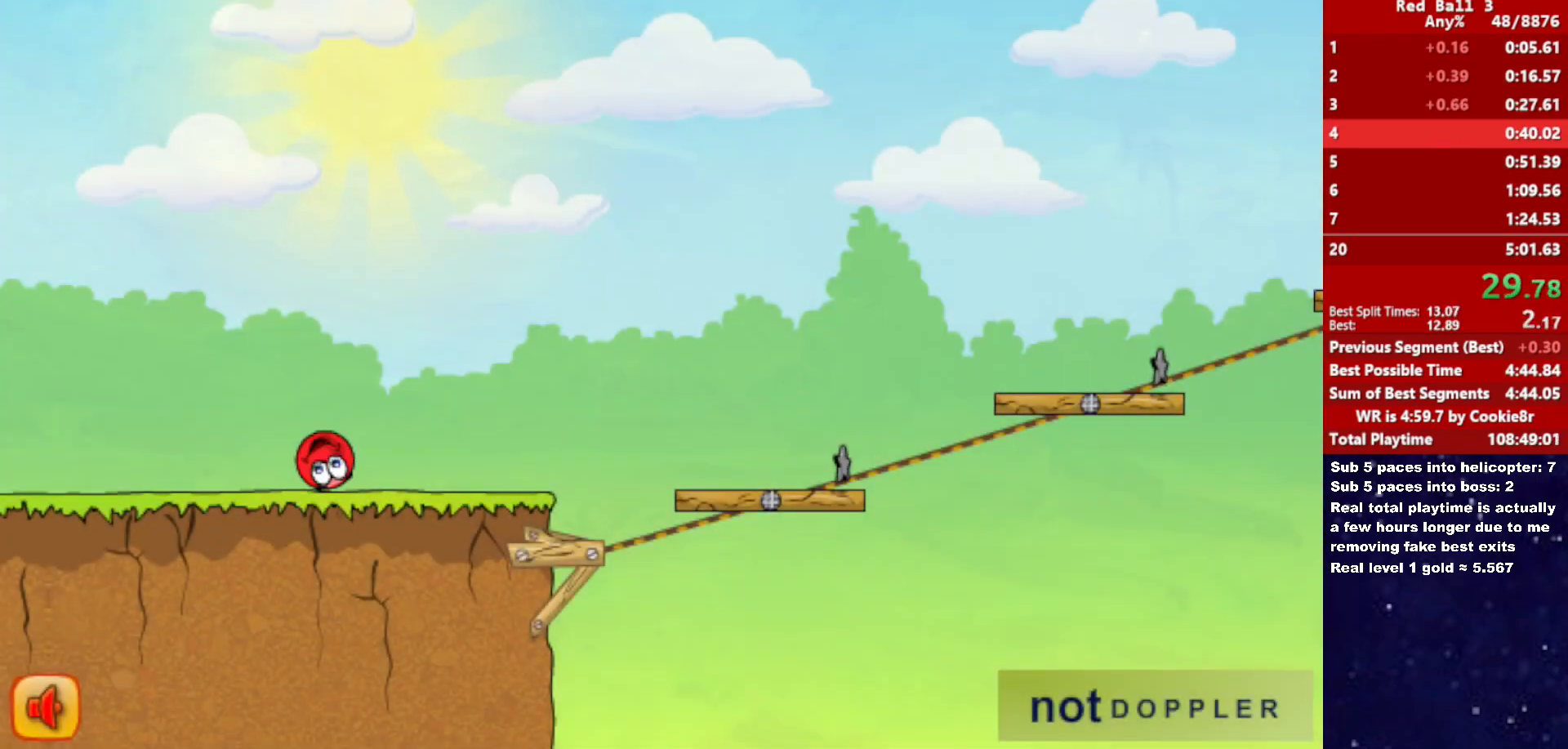
{"keys": ["right", "up"], "events": [[450, "up", "down"]]}
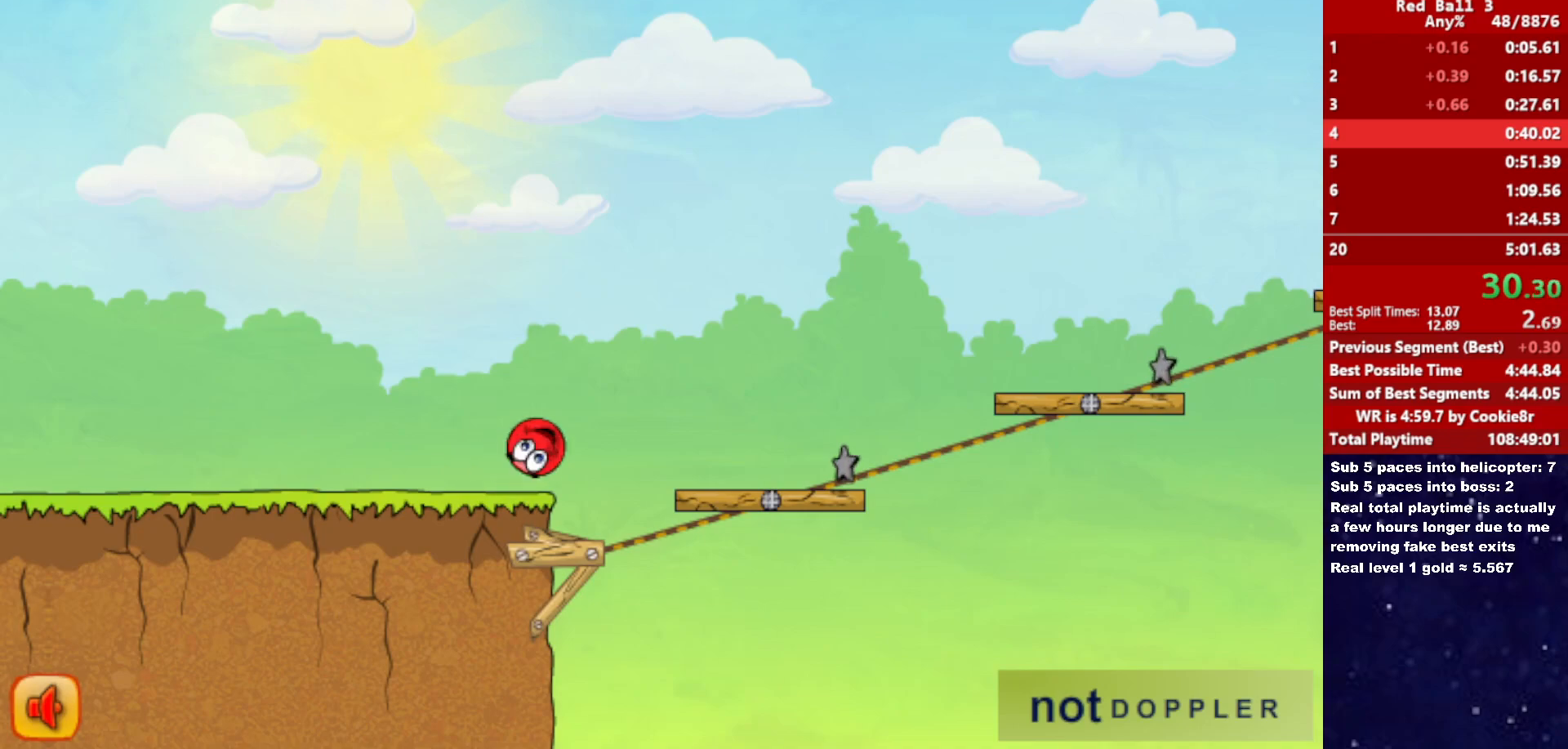
{"keys": ["right", "up"], "events": []}
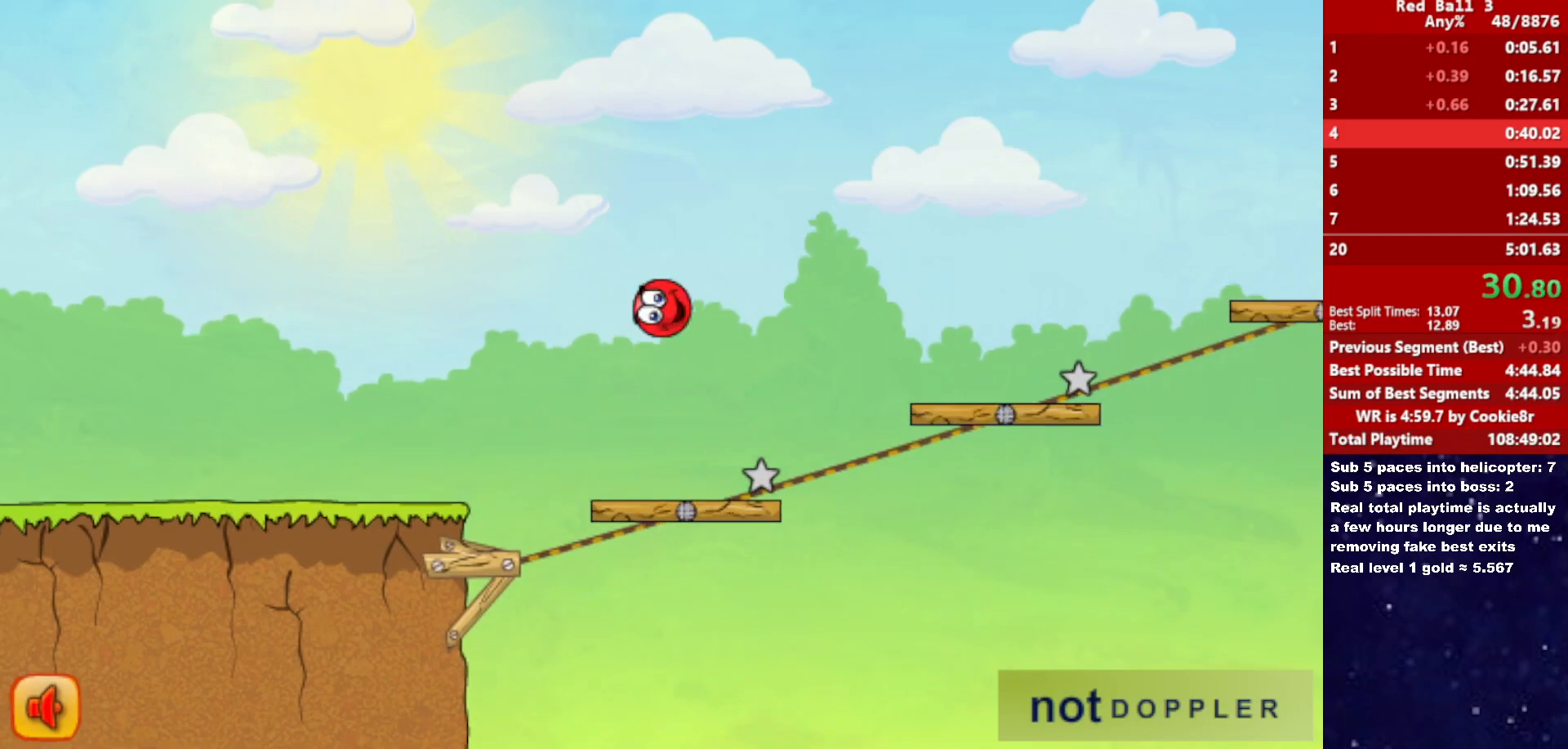
{"keys": ["right", "up"], "events": []}
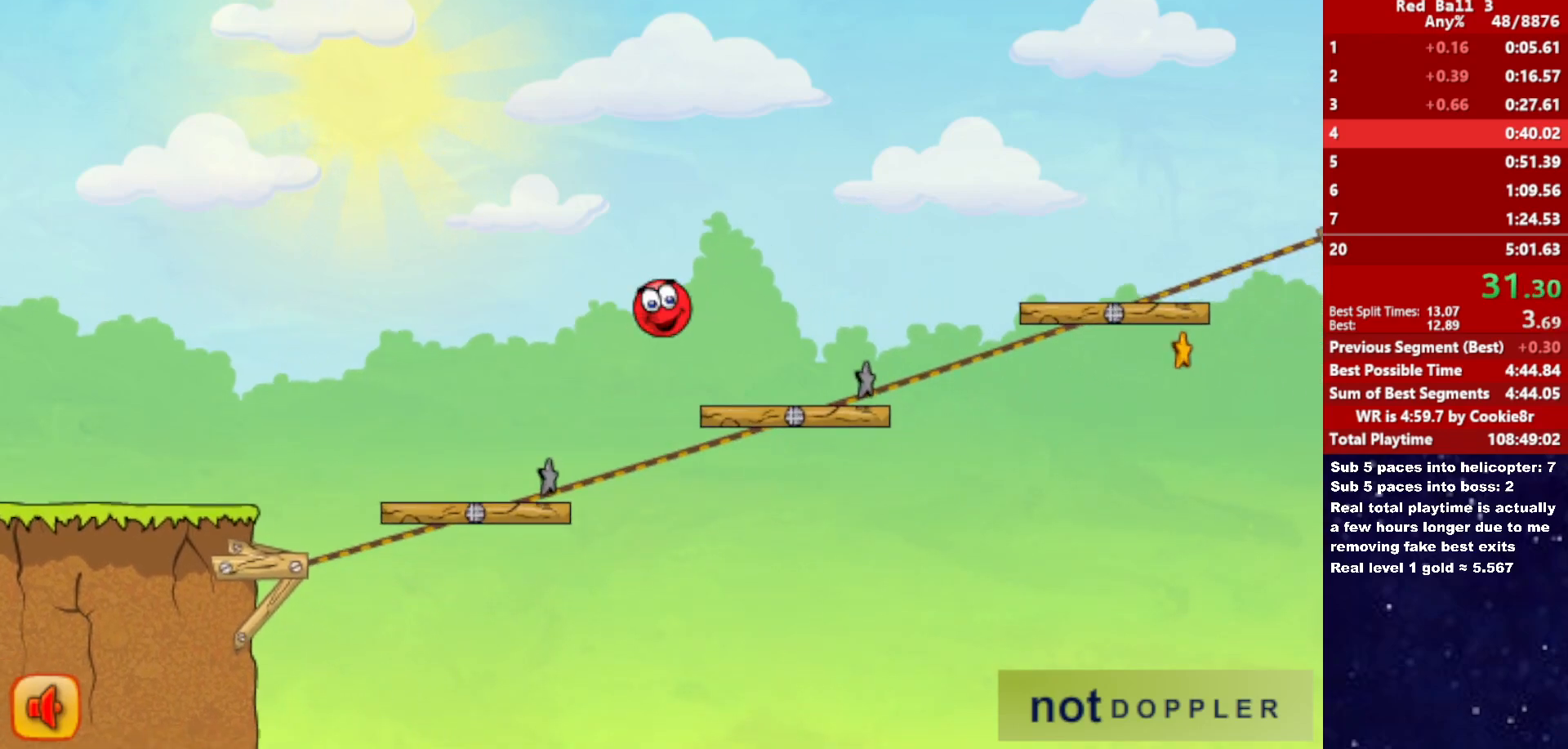
{"keys": ["right", "up"], "events": []}
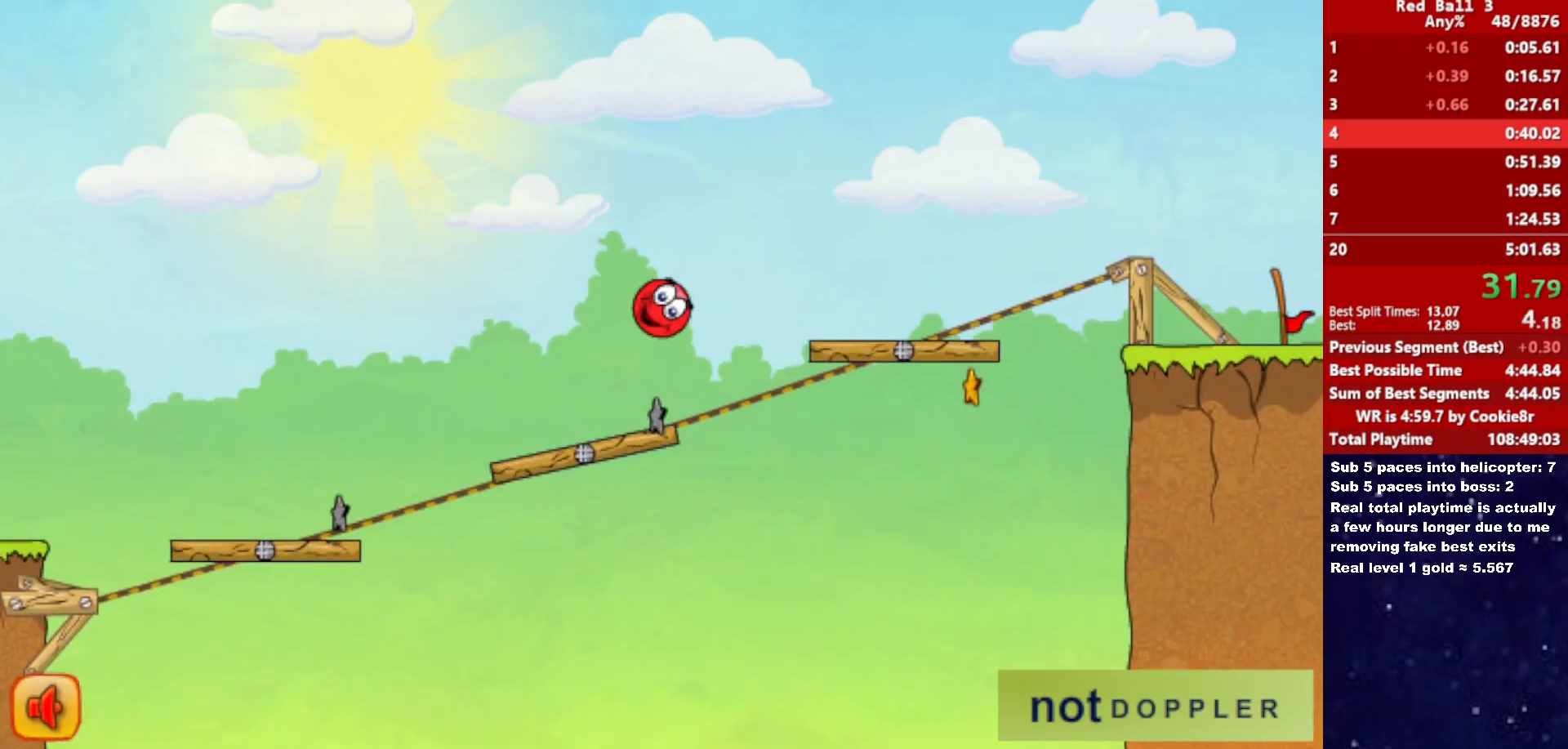
{"keys": ["right", "up"], "events": []}
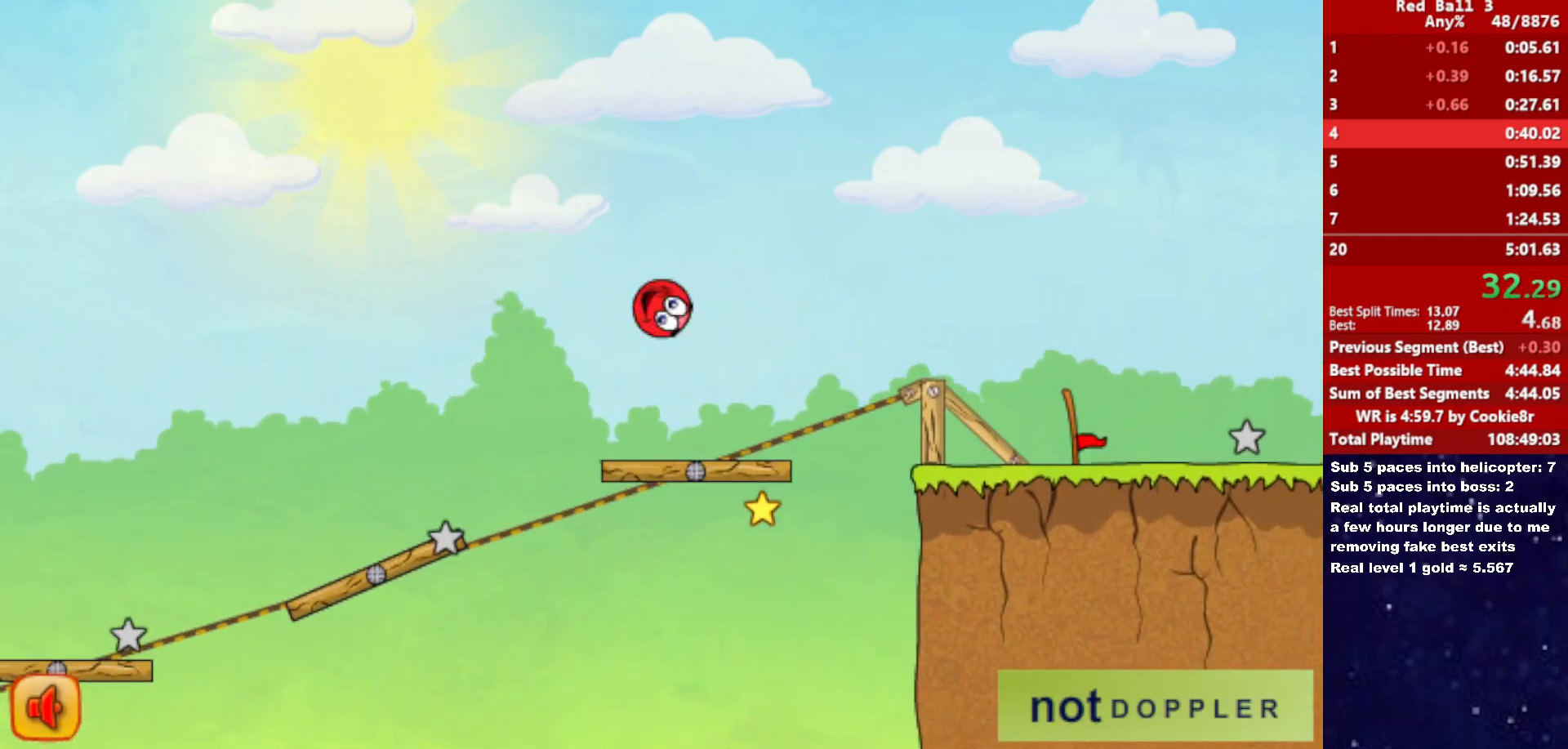
{"keys": ["right", "up"], "events": []}
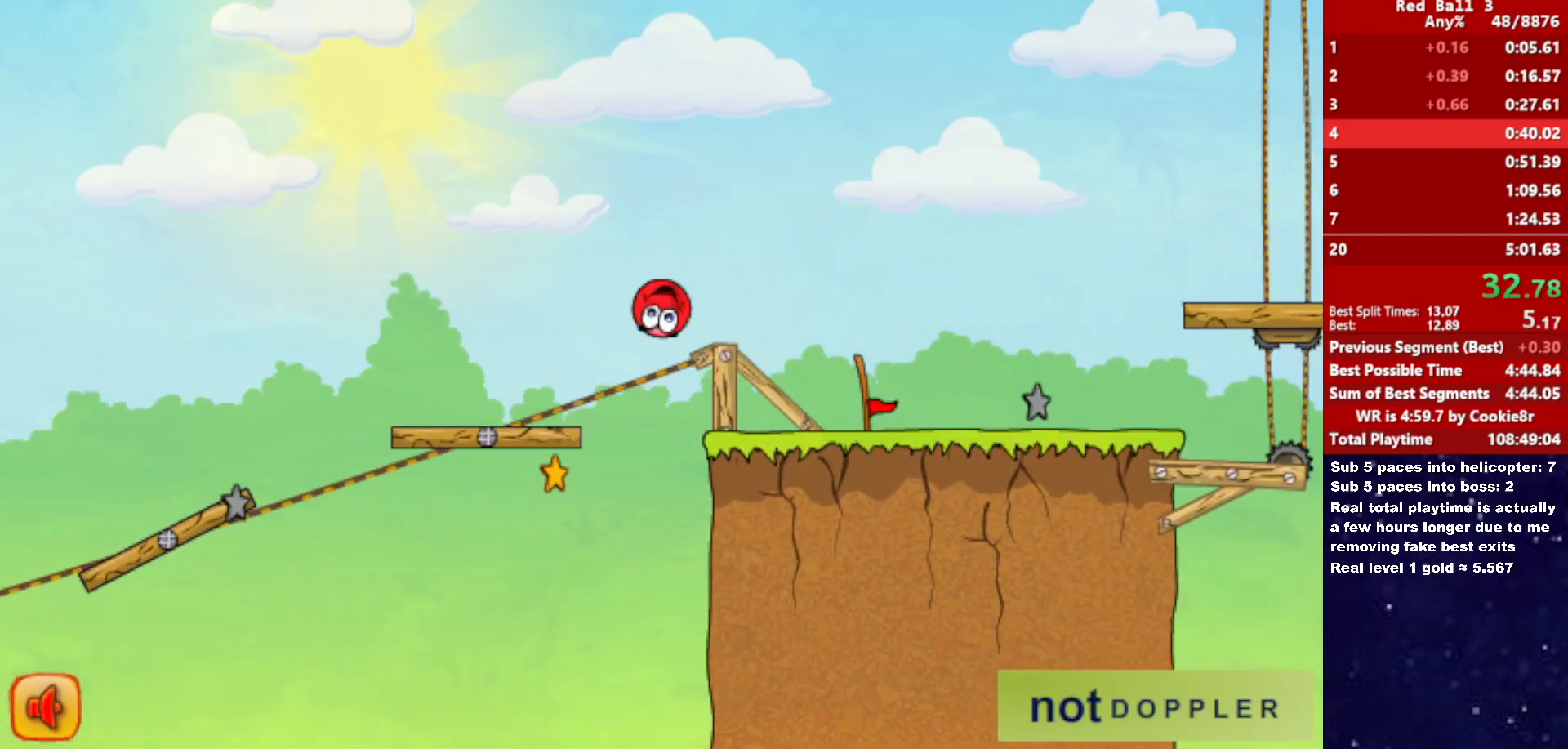
{"keys": ["right", "up"], "events": [[250, "p", "down"], [317, "p", "up"]]}
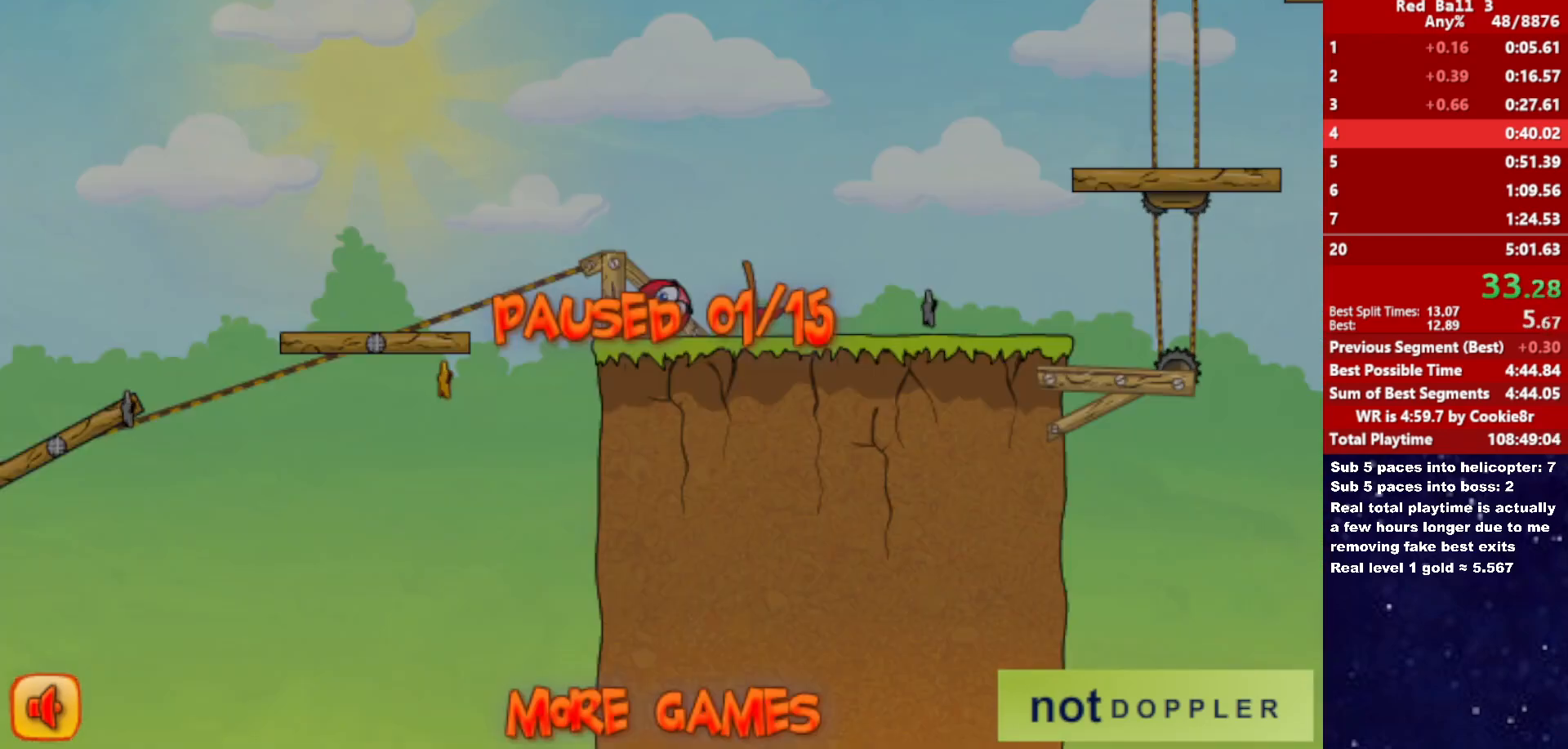
{"keys": ["right", "up"], "events": [[317, "p", "down"], [367, "p", "up"]]}
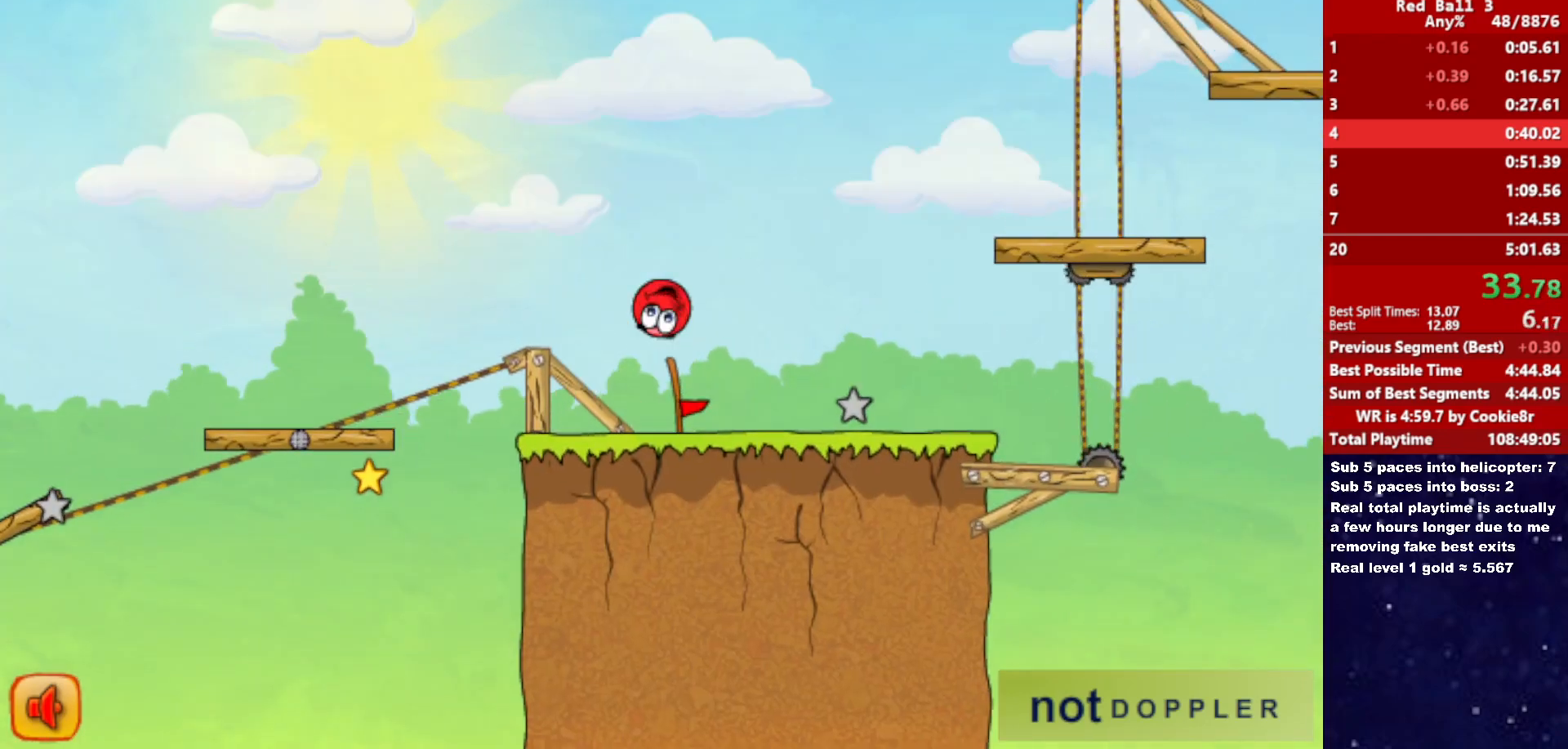
{"keys": ["right", "up"], "events": []}
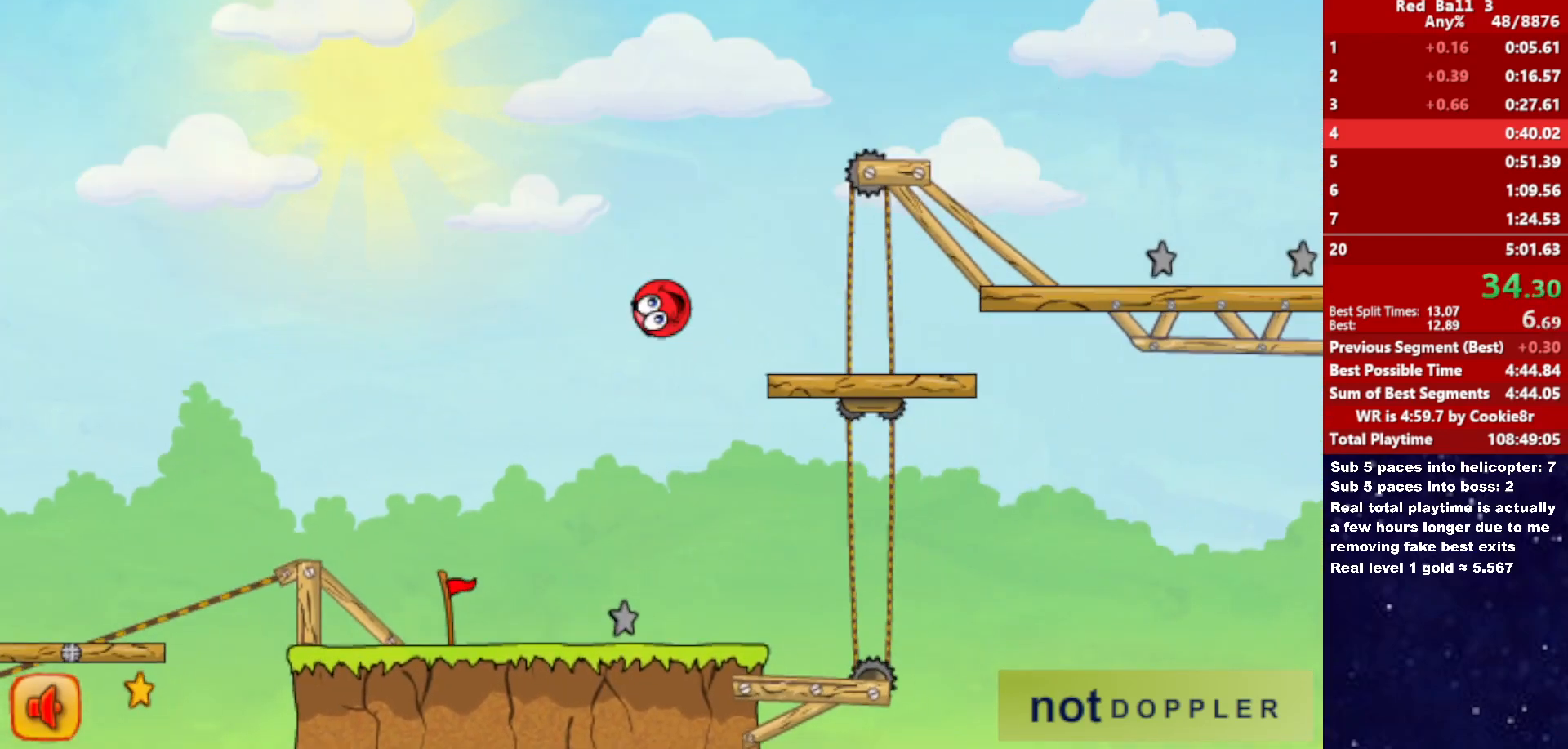
{"keys": ["right", "up"], "events": []}